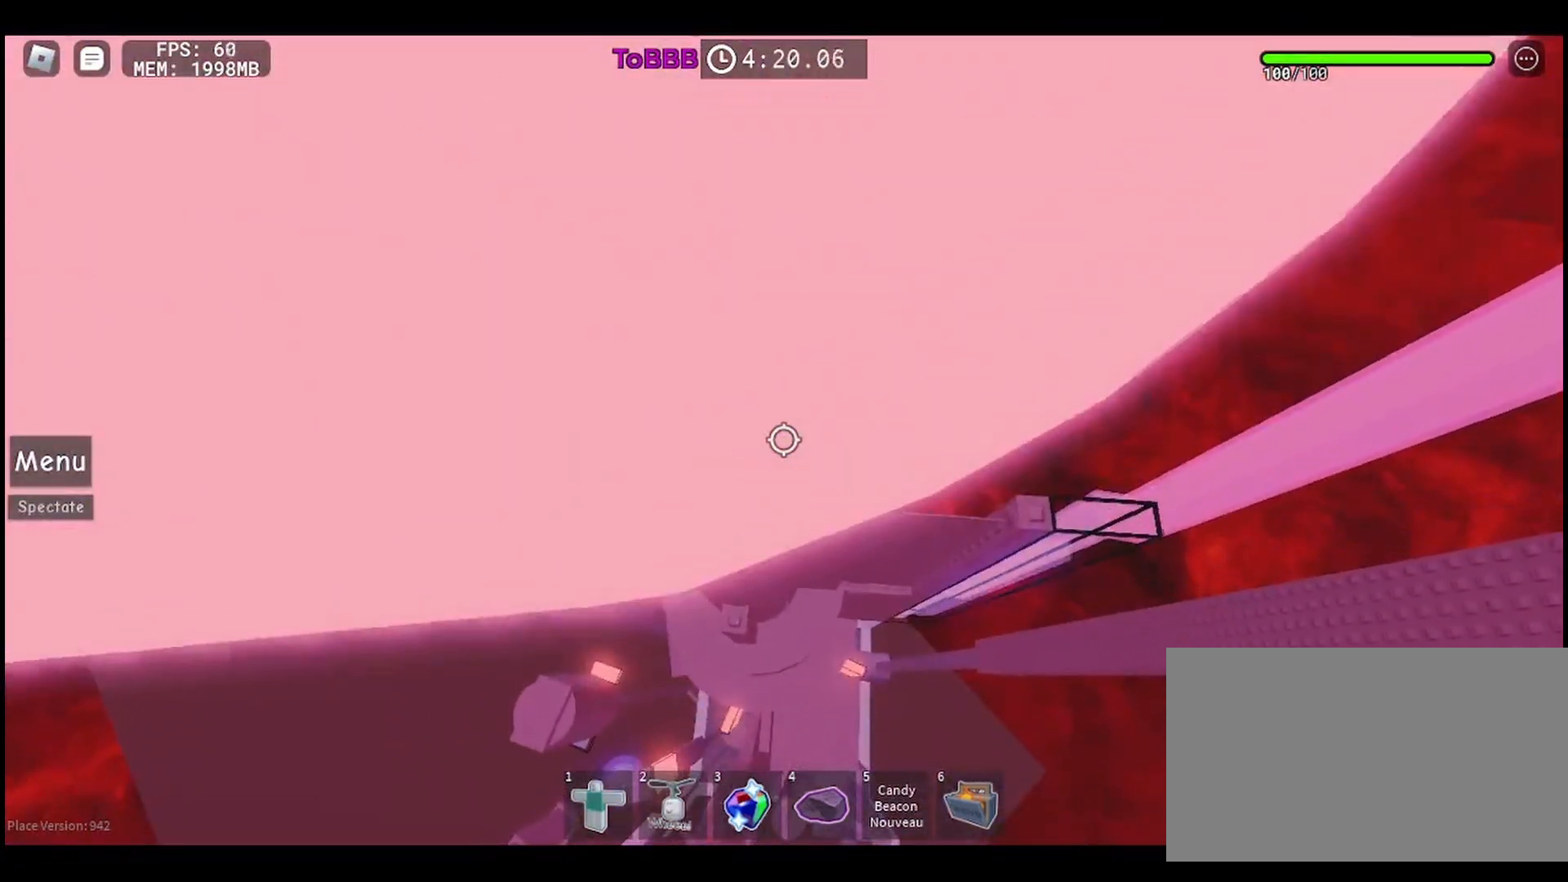
Gameplay with keyboard and mouse; each line is a JSON object with the keys and mouse buttons held at the frame after it. "events" lists presses ("down") and releases ("up") of "a", "ctrl", "d", "e", "q", "s", "shift", "space", "w", "mouse_left", "mouse_wheel", "mouse_right", "mouse_mb4" and "mouse_mb5" between this image and that frame as [ms after this image, input, new state], when the widget could be followed in between. "mouse_left", "mouse_wheel", "mouse_right", "mouse_mb4", "mouse_mb5" = the "left", "wheel", "right", "mb4", "mb5" buttons of the "mouse" list. No other keys are recorded. "wheel" means that the mouse wheel is clicked or scrolled. Mouse movement is not recorded.
{"keys": ["a"], "mouse": [], "events": [[433, "a", "down"]]}
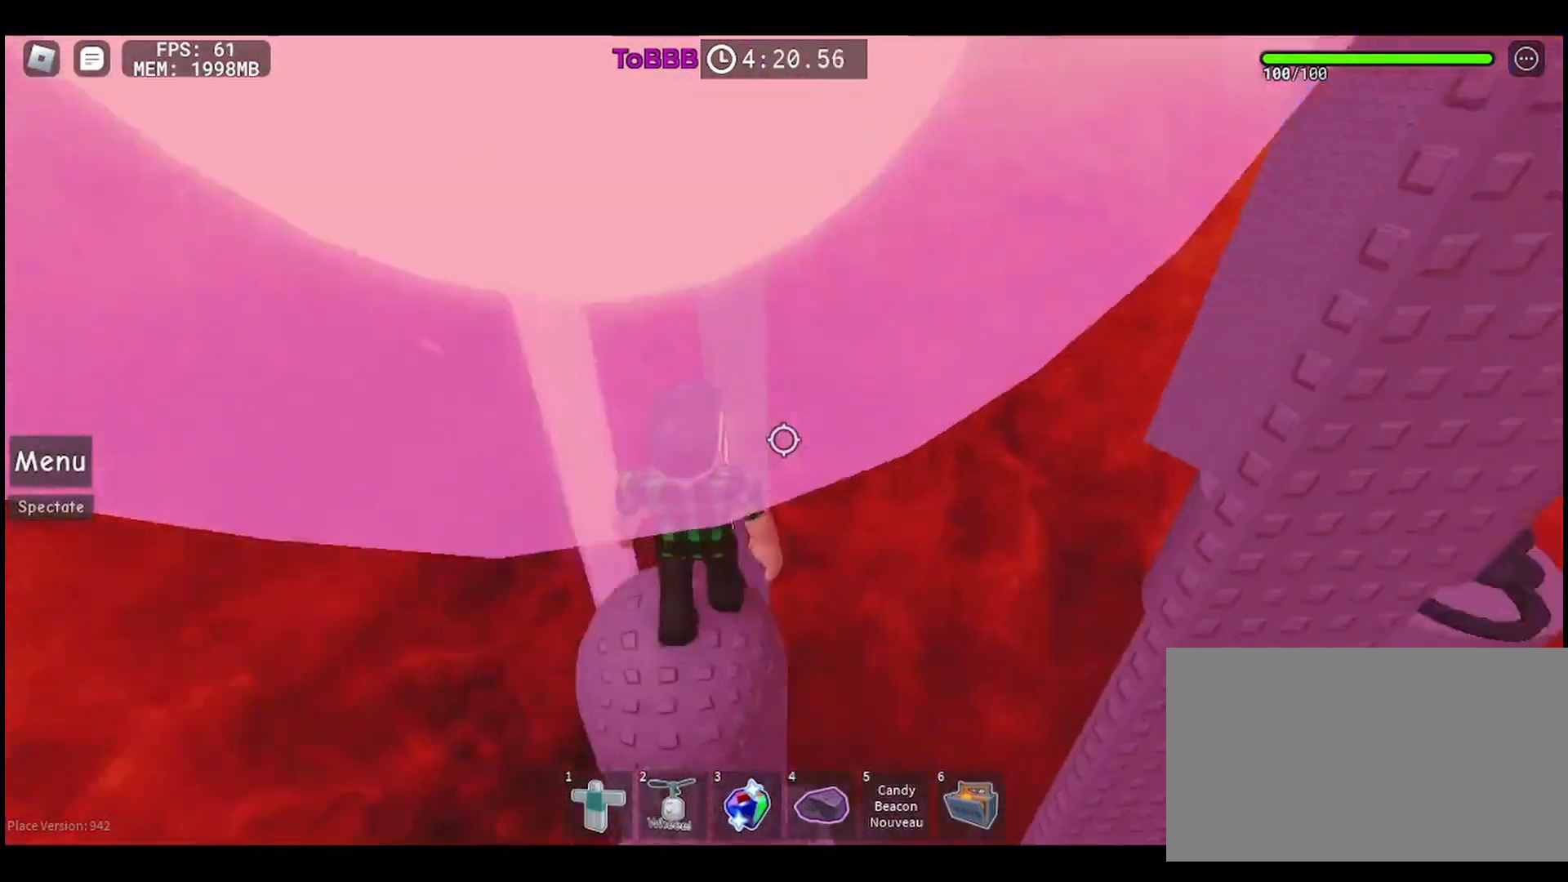
{"keys": [], "mouse": [], "events": [[33, "a", "up"]]}
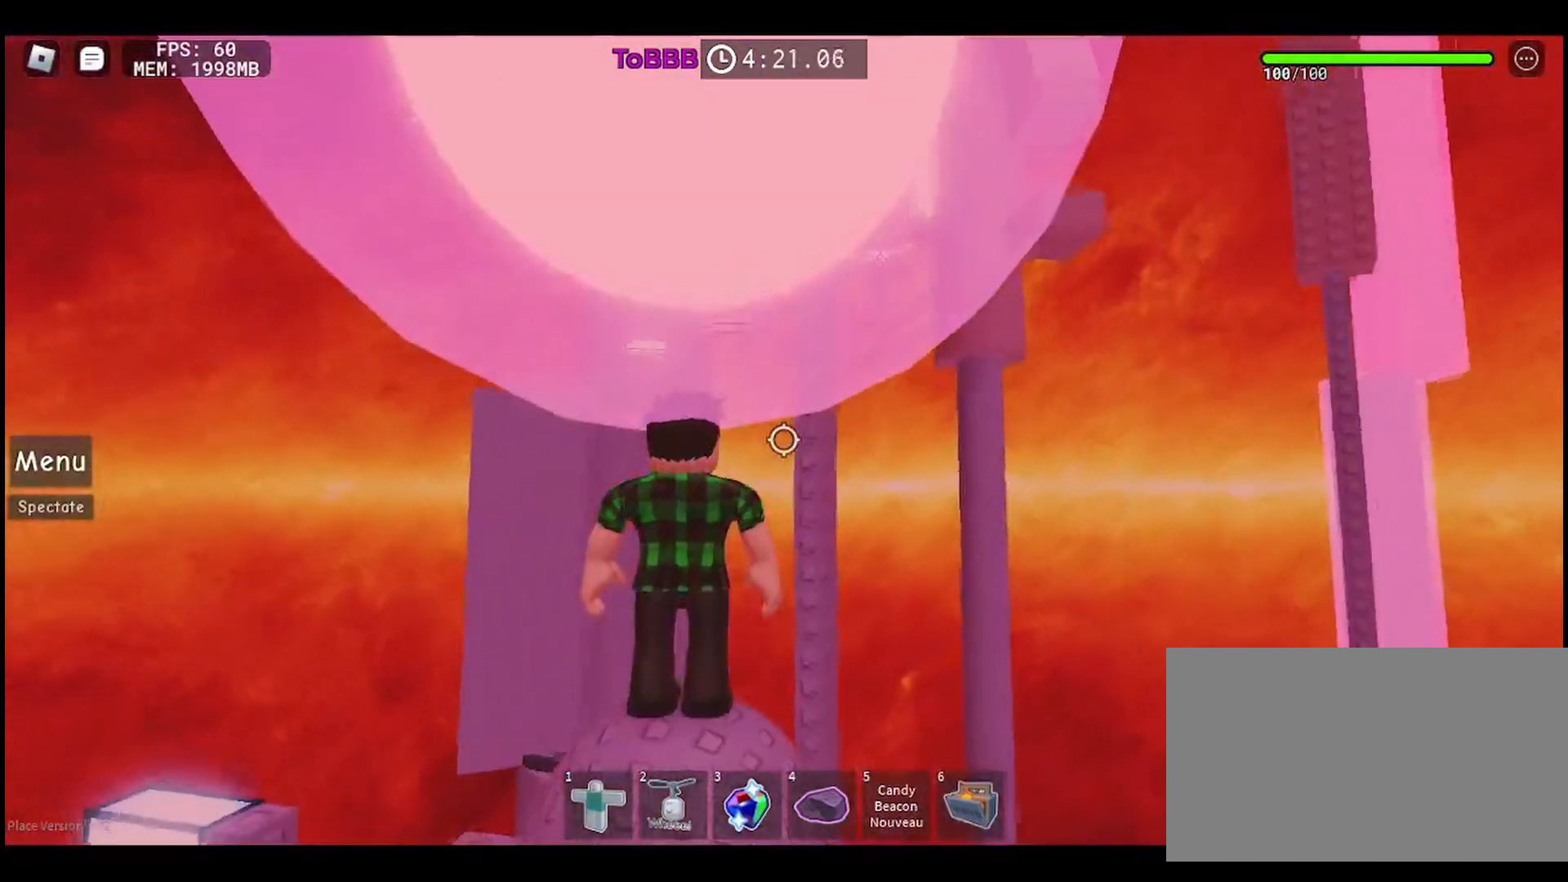
{"keys": [], "mouse": [], "events": [[100, "space", "down"], [167, "space", "up"]]}
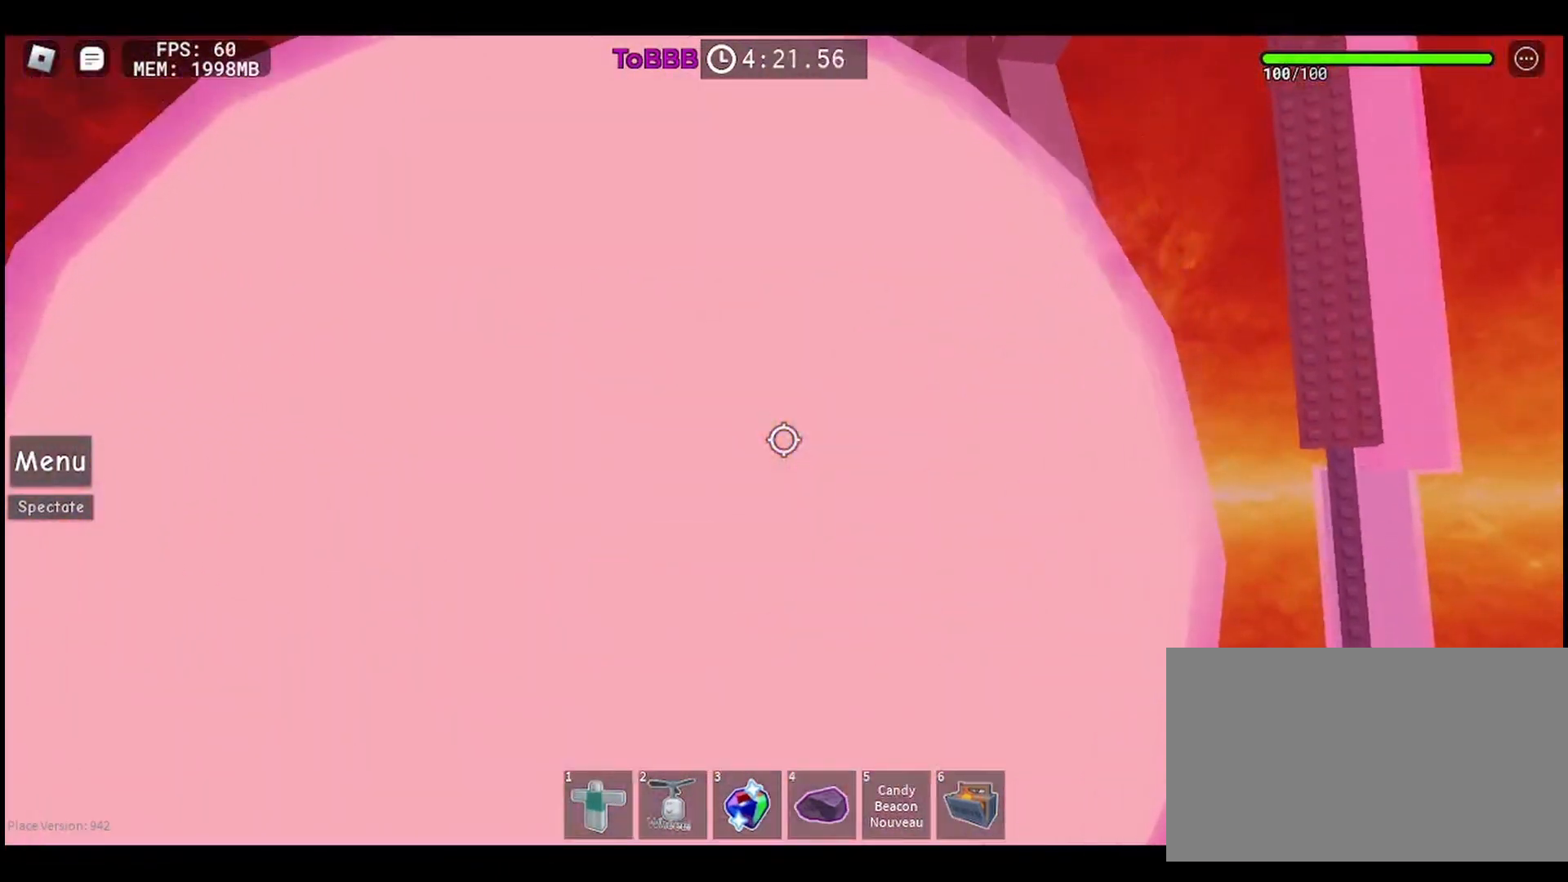
{"keys": [], "mouse": [], "events": []}
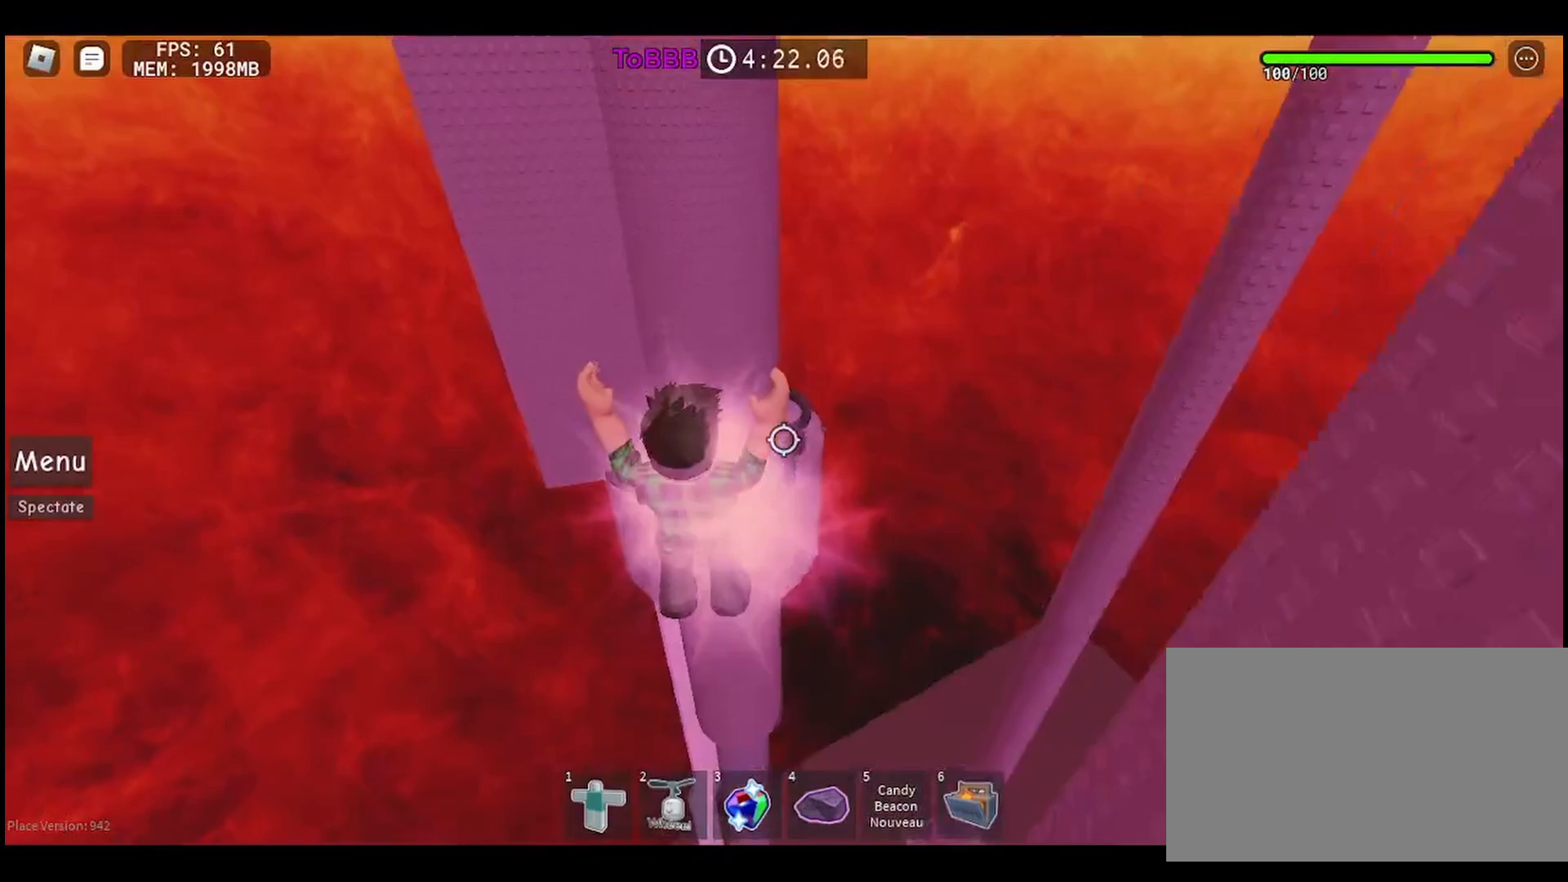
{"keys": [], "mouse": [], "events": []}
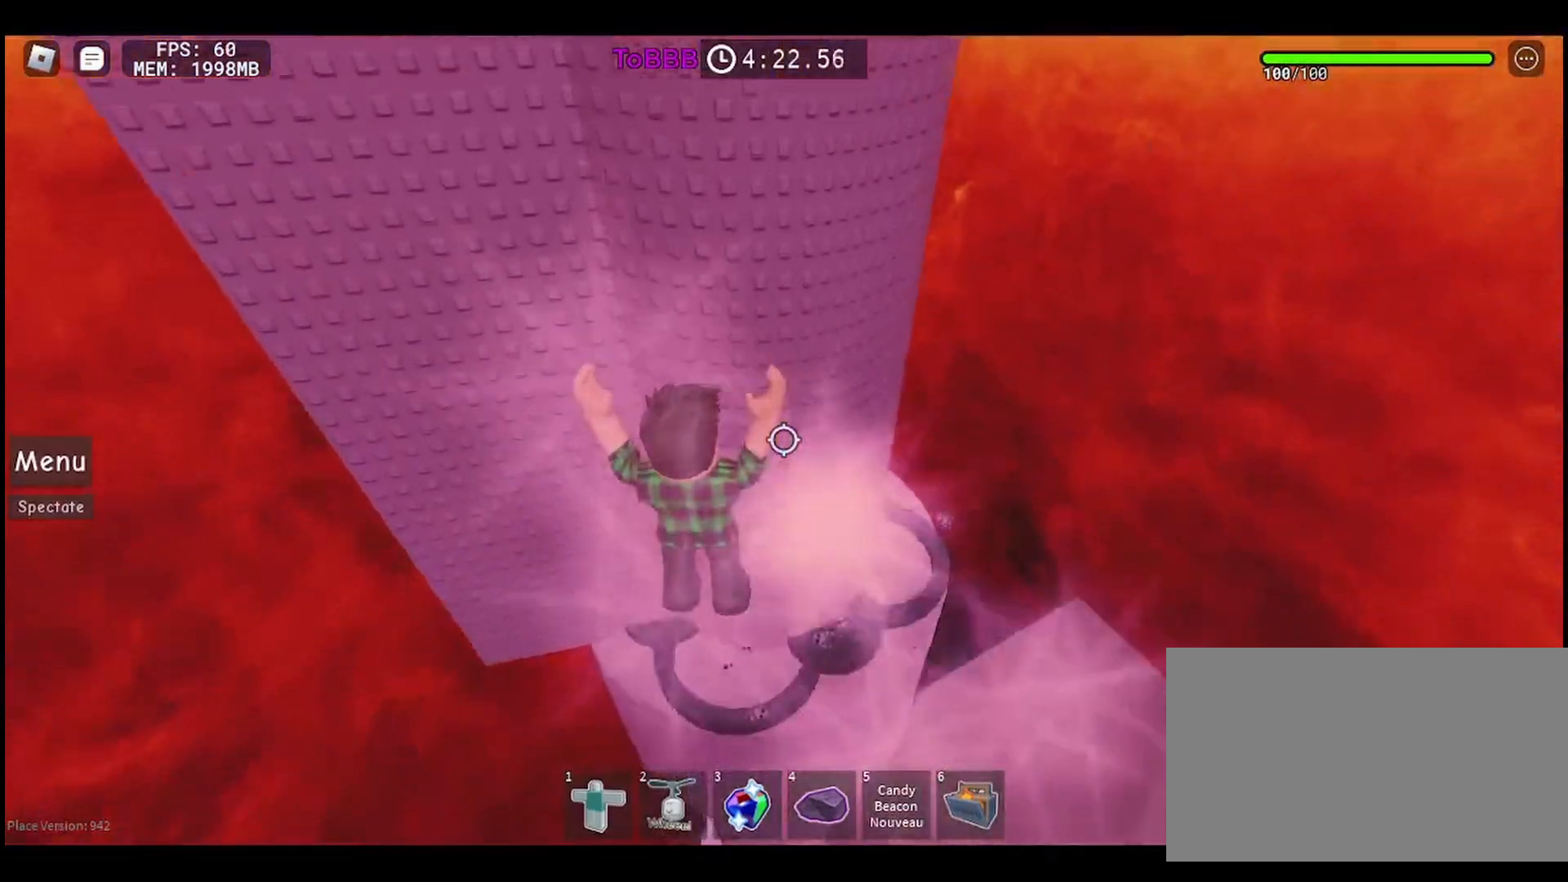
{"keys": ["space"], "mouse": [], "events": [[467, "space", "down"]]}
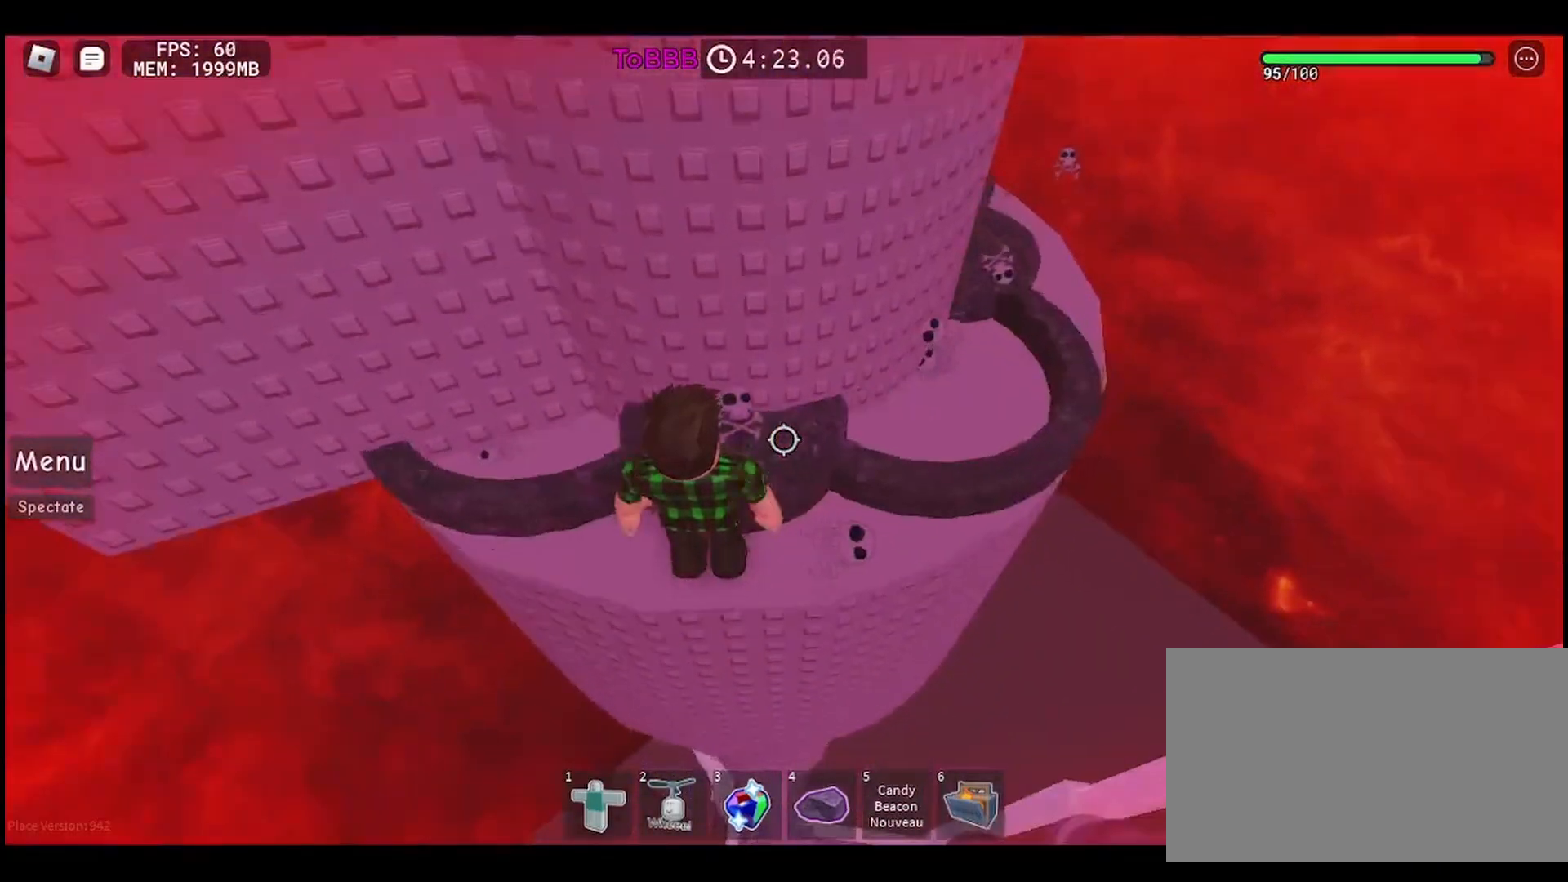
{"keys": ["d"], "mouse": [], "events": [[33, "d", "down"], [100, "space", "up"]]}
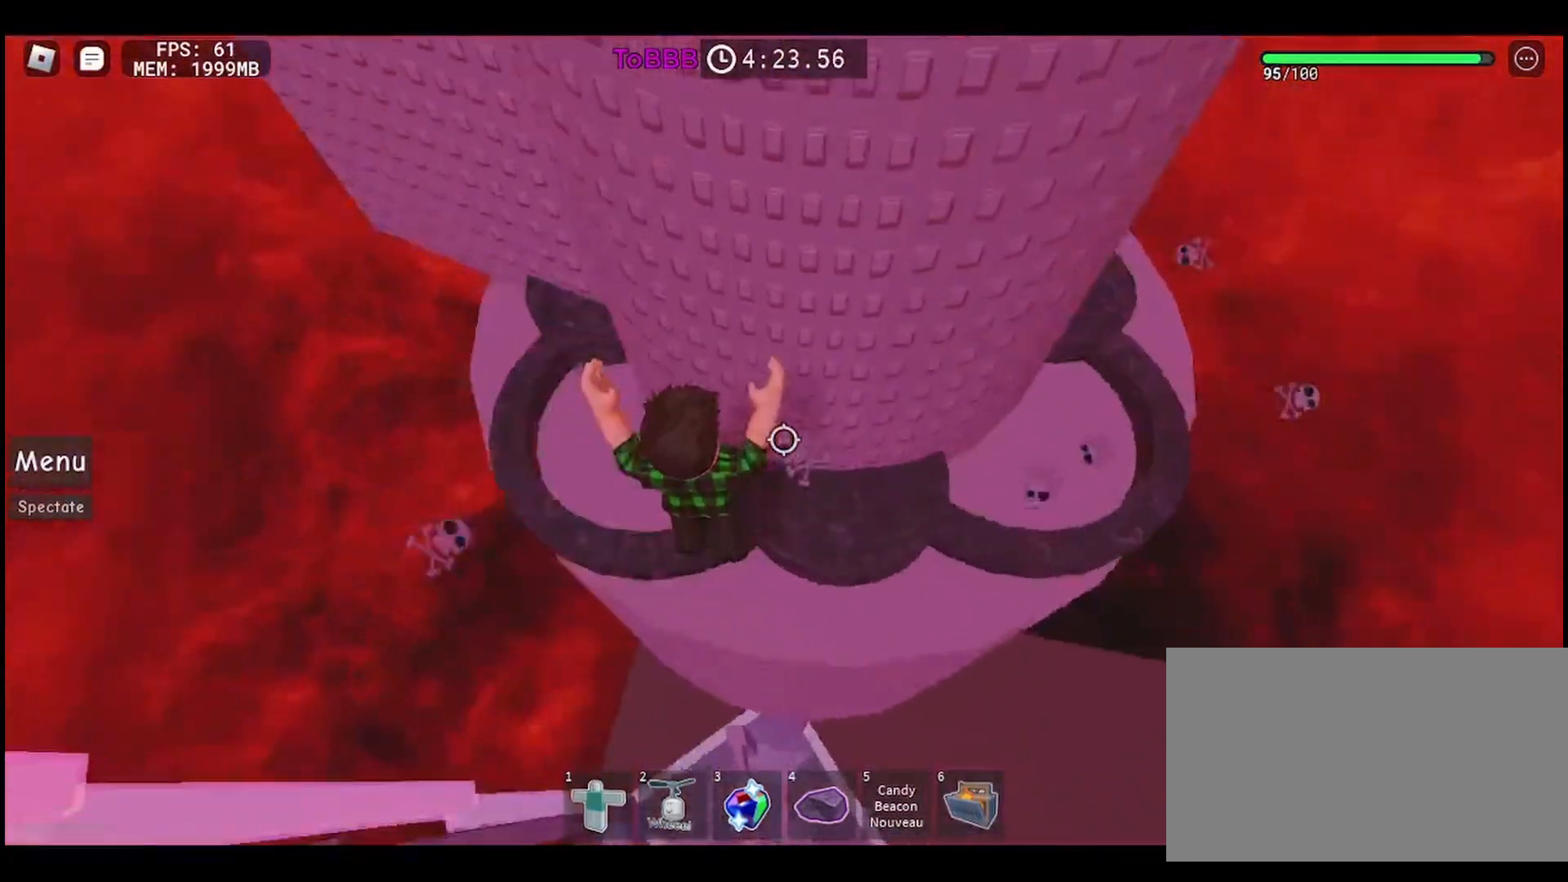
{"keys": ["d"], "mouse": [], "events": [[50, "space", "down"], [150, "space", "up"]]}
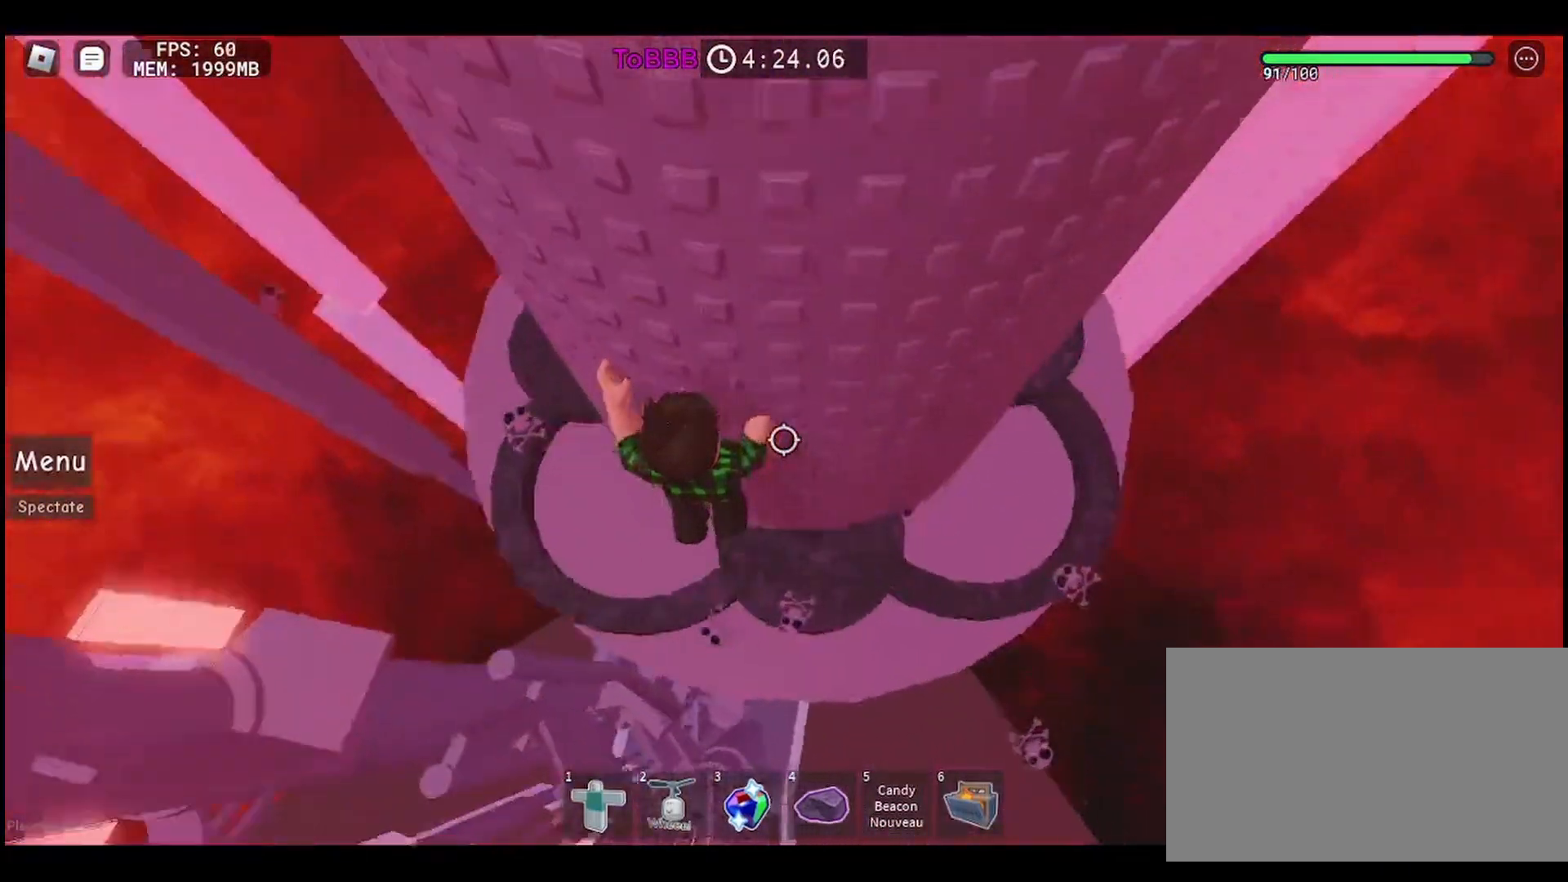
{"keys": ["d"], "mouse": [], "events": [[150, "space", "down"], [267, "space", "up"]]}
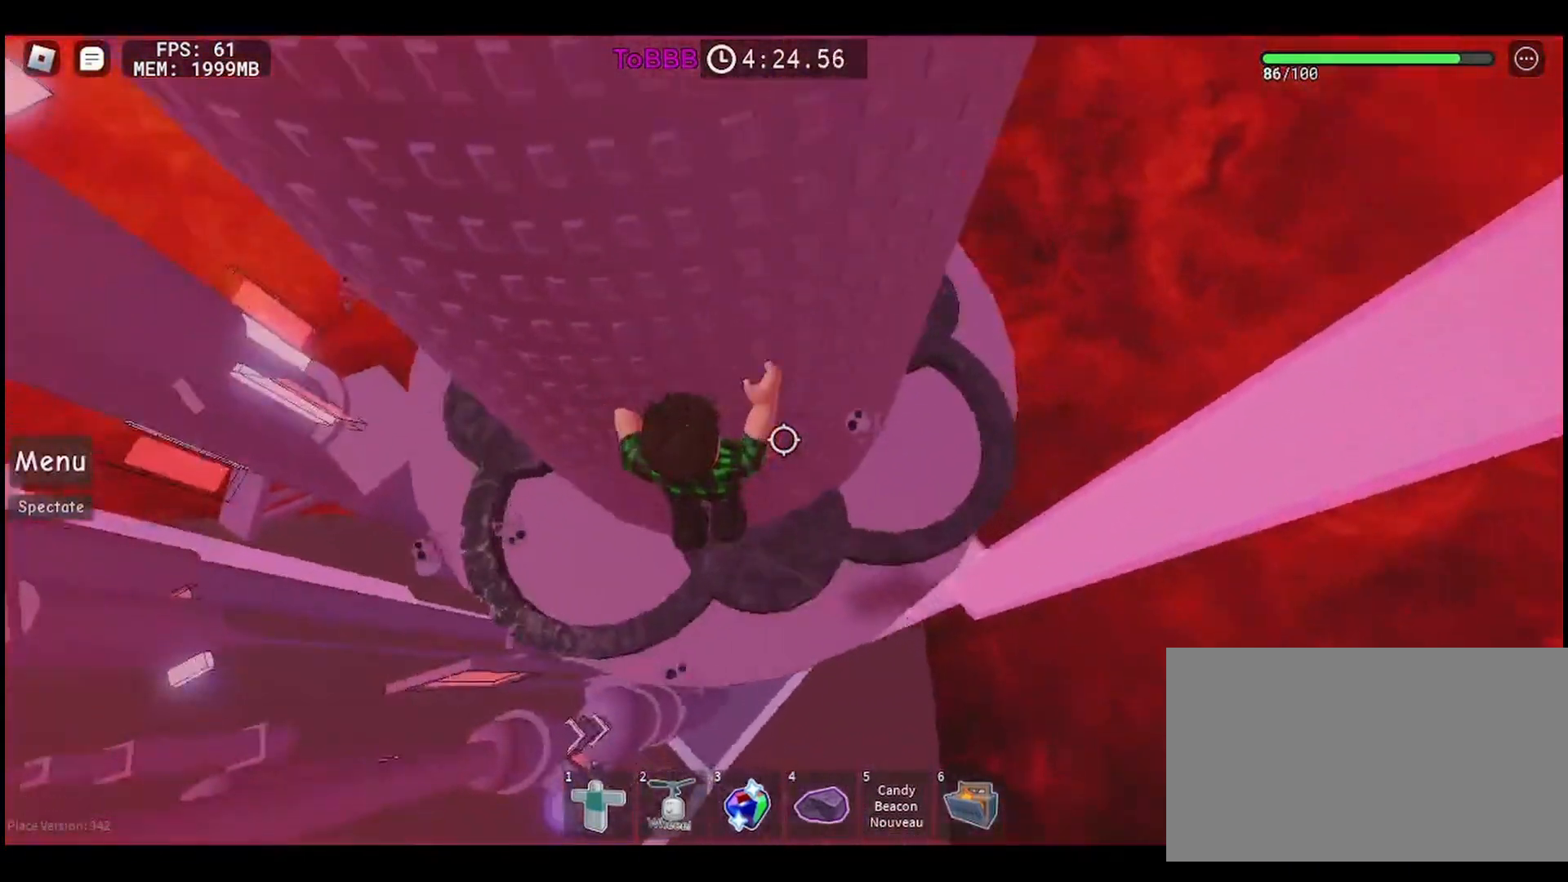
{"keys": ["d", "w"], "mouse": [], "events": [[250, "space", "down"], [367, "space", "up"], [500, "w", "down"]]}
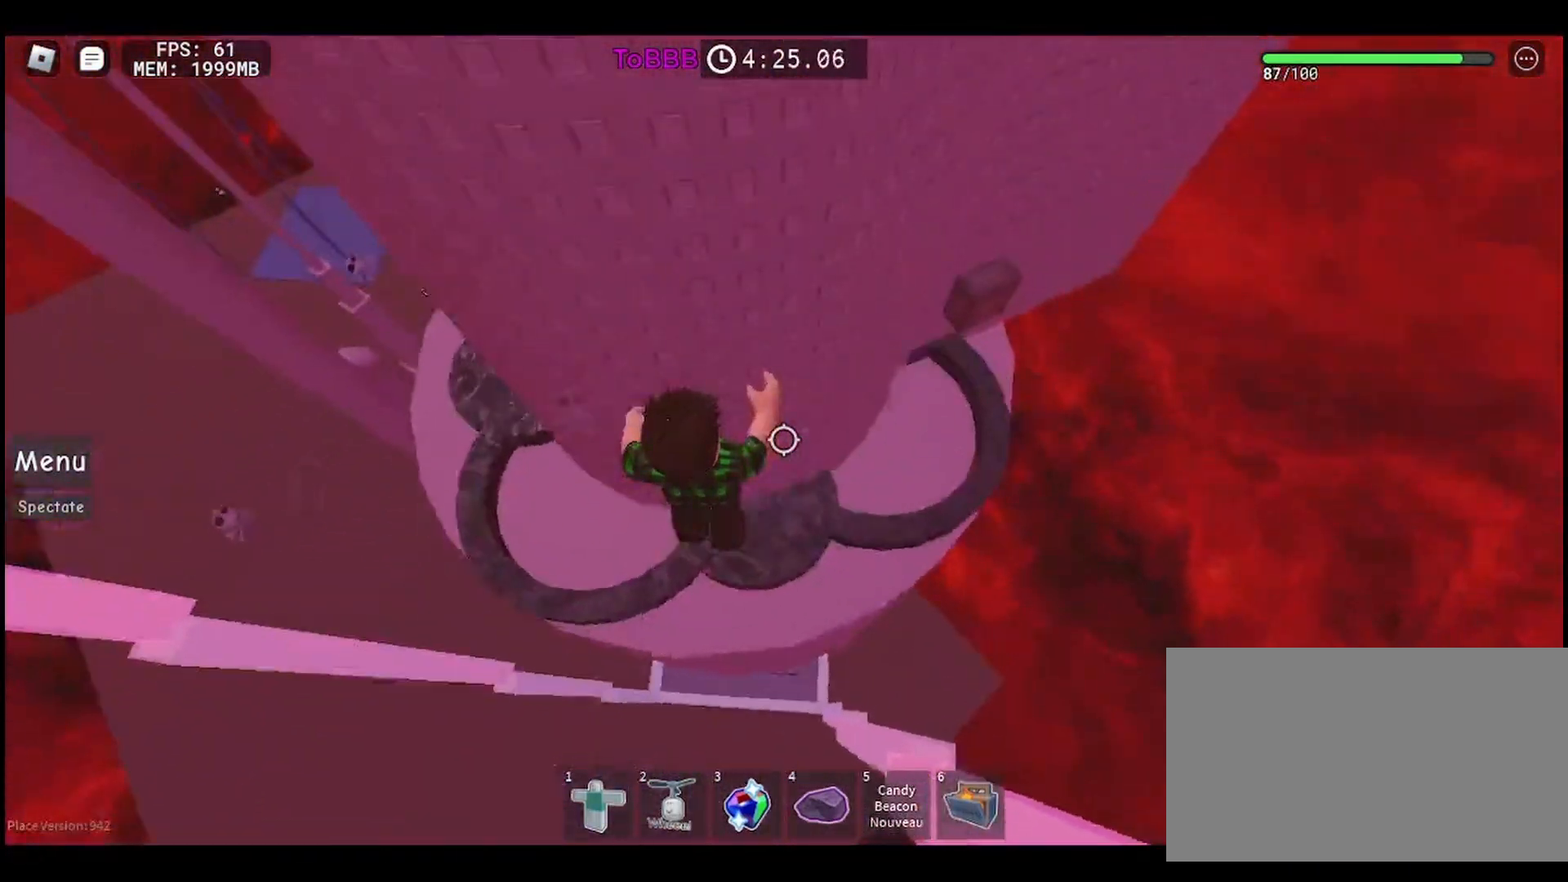
{"keys": ["d"], "mouse": [], "events": [[150, "w", "up"], [183, "d", "up"], [300, "space", "down"], [350, "d", "down"], [467, "space", "up"]]}
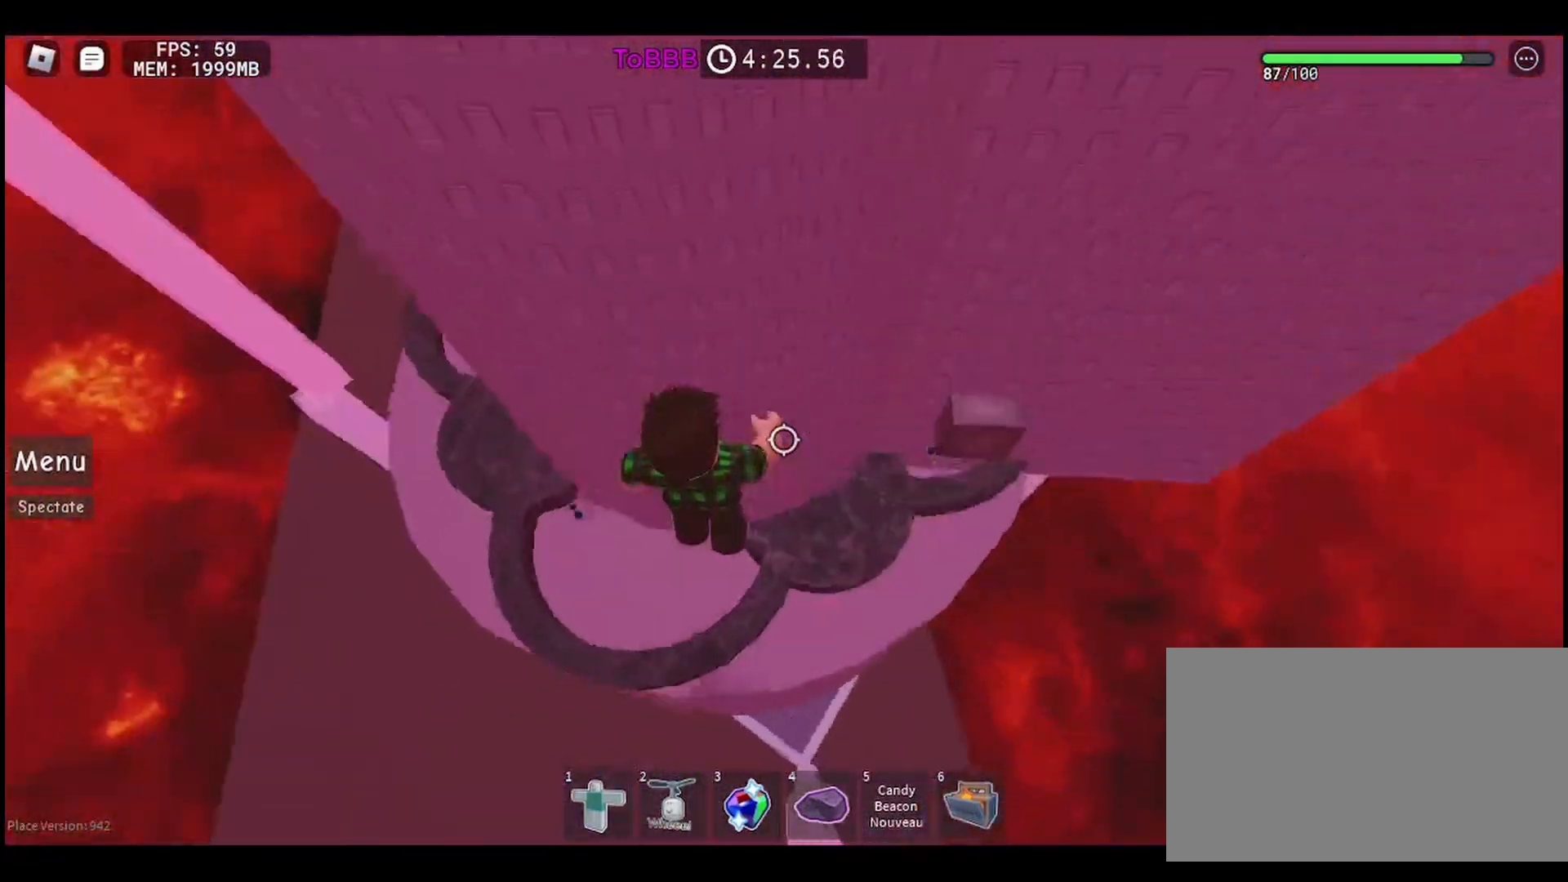
{"keys": ["a", "space"], "mouse": [], "events": [[167, "w", "down"], [267, "w", "up"], [417, "d", "up"], [500, "a", "down"], [500, "space", "down"]]}
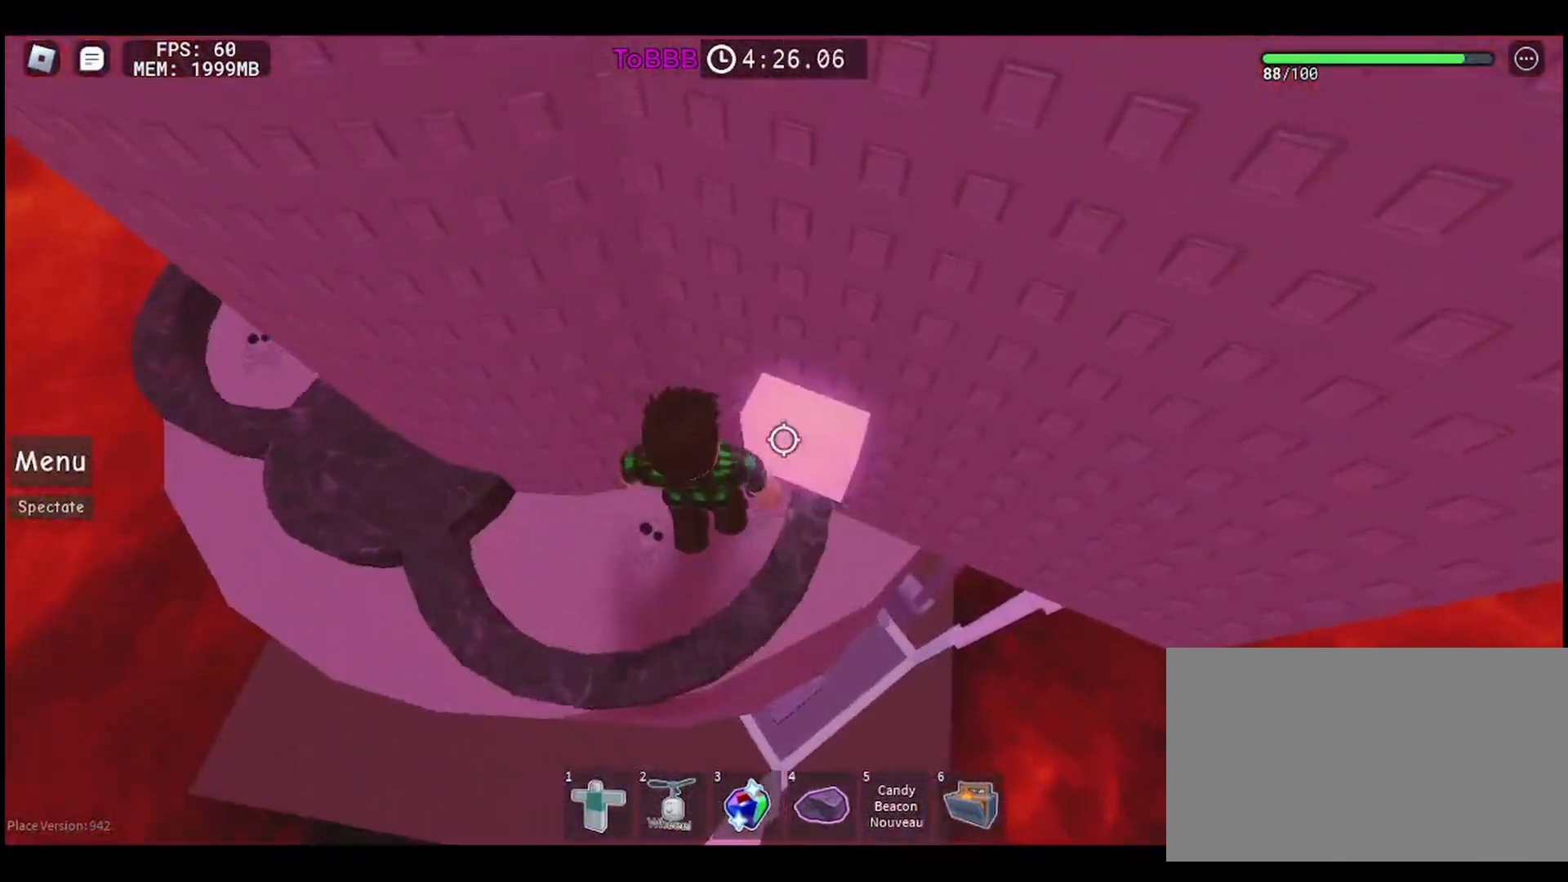
{"keys": ["a"], "mouse": [], "events": [[133, "space", "up"]]}
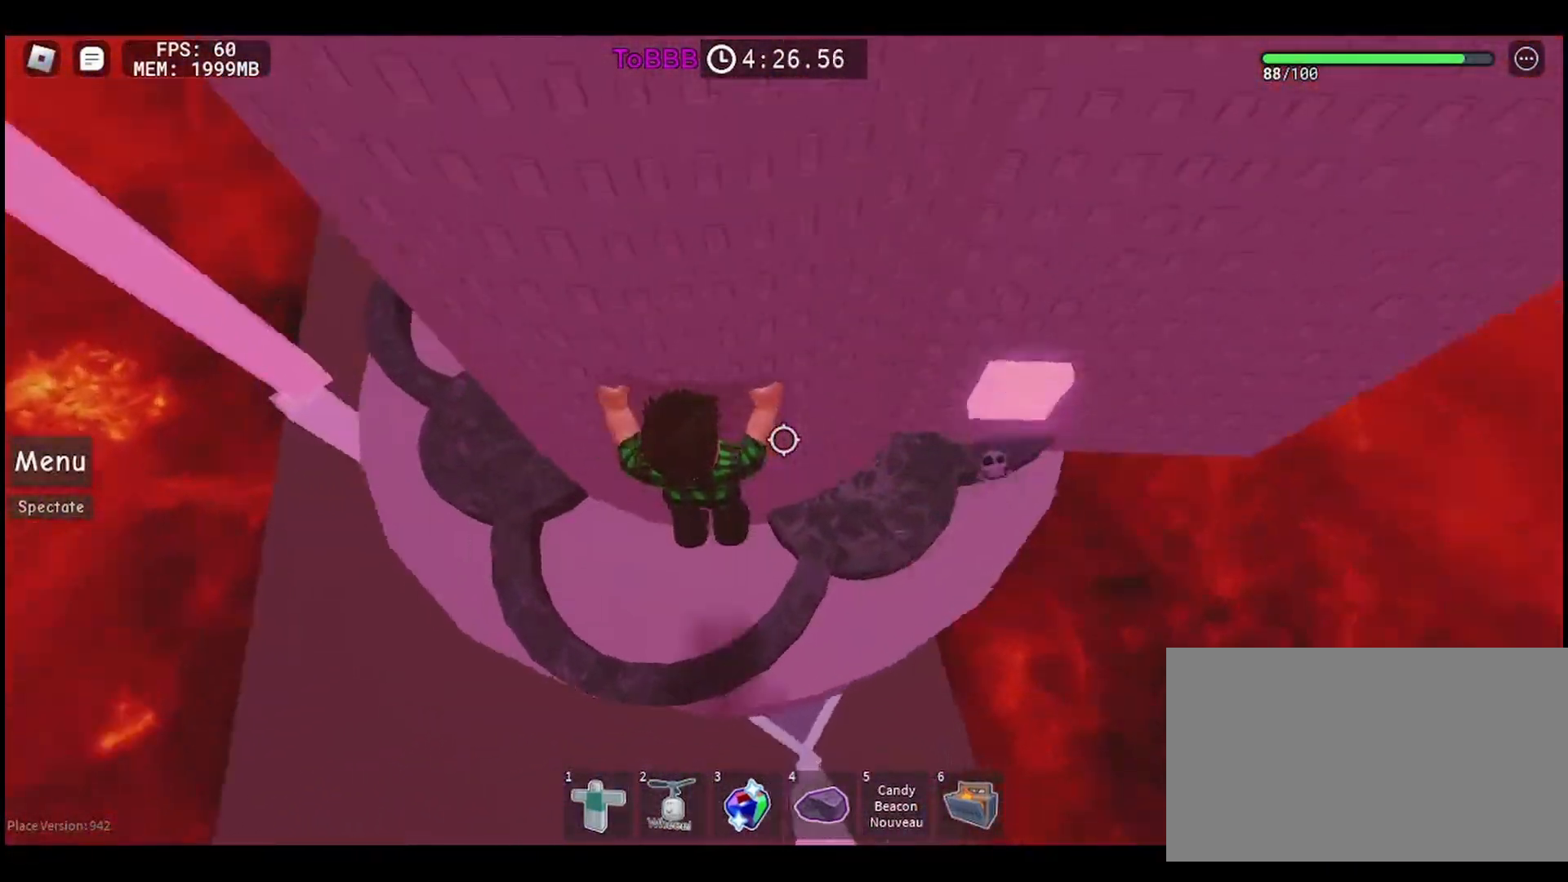
{"keys": ["a"], "mouse": [], "events": []}
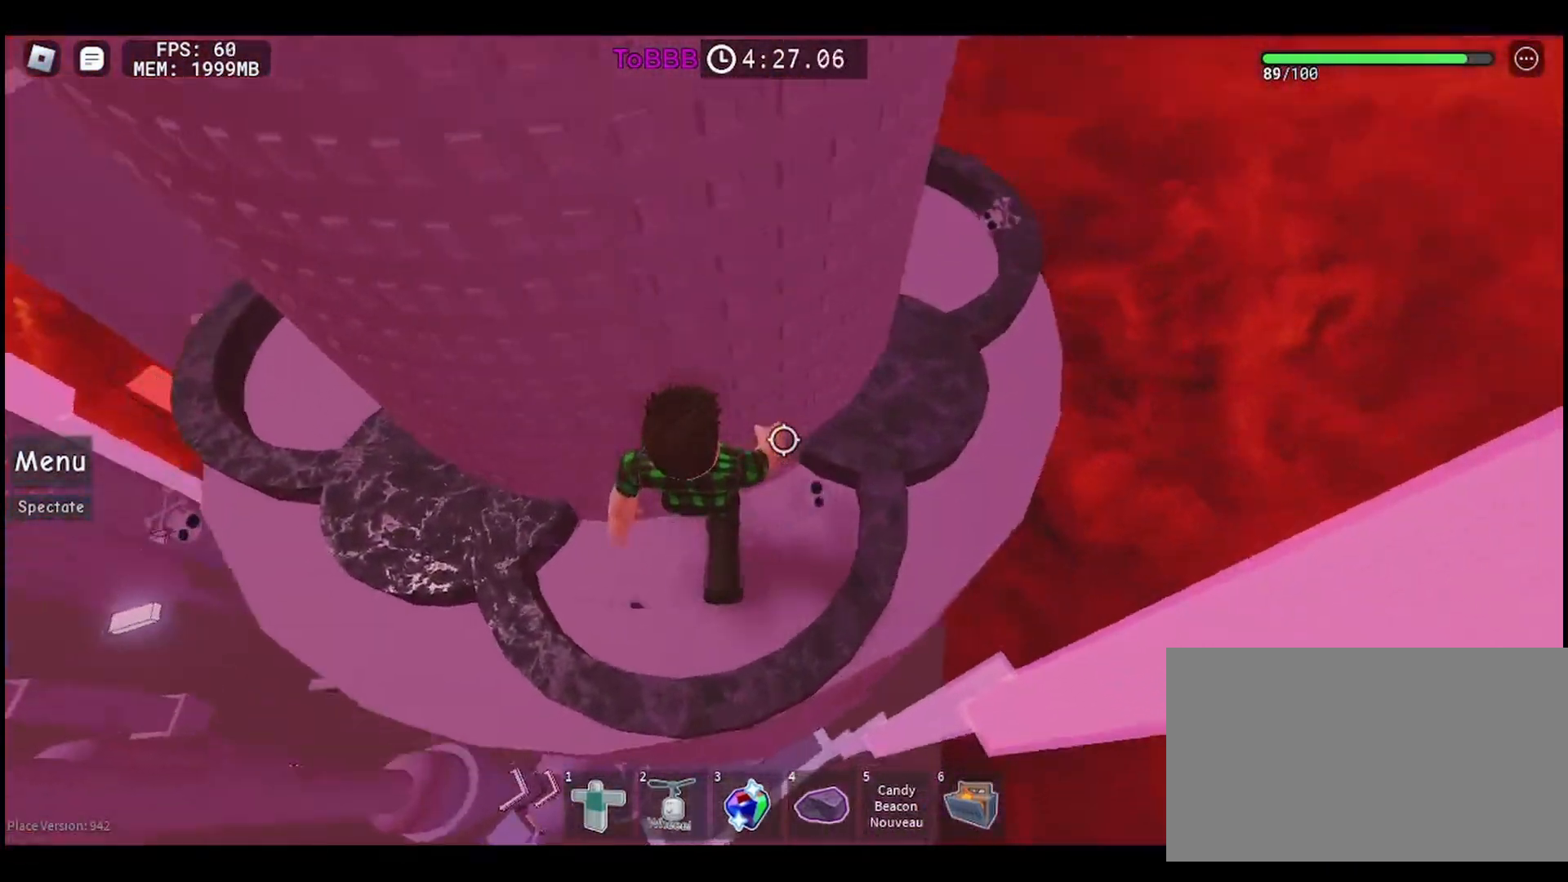
{"keys": ["a"], "mouse": [], "events": []}
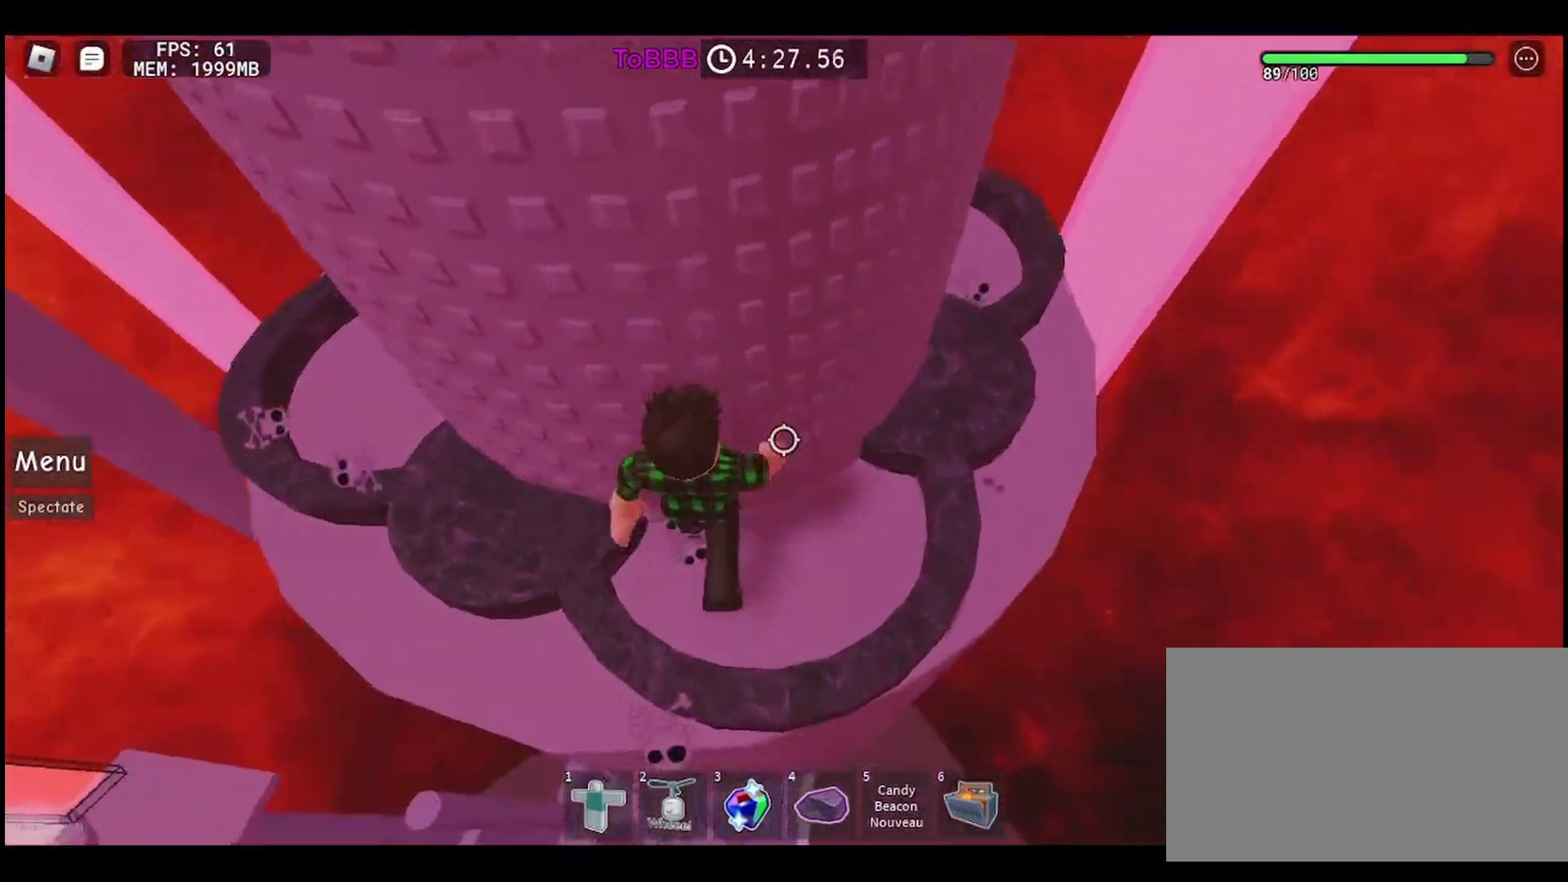
{"keys": ["a"], "mouse": [], "events": [[33, "a", "up"], [250, "a", "down"]]}
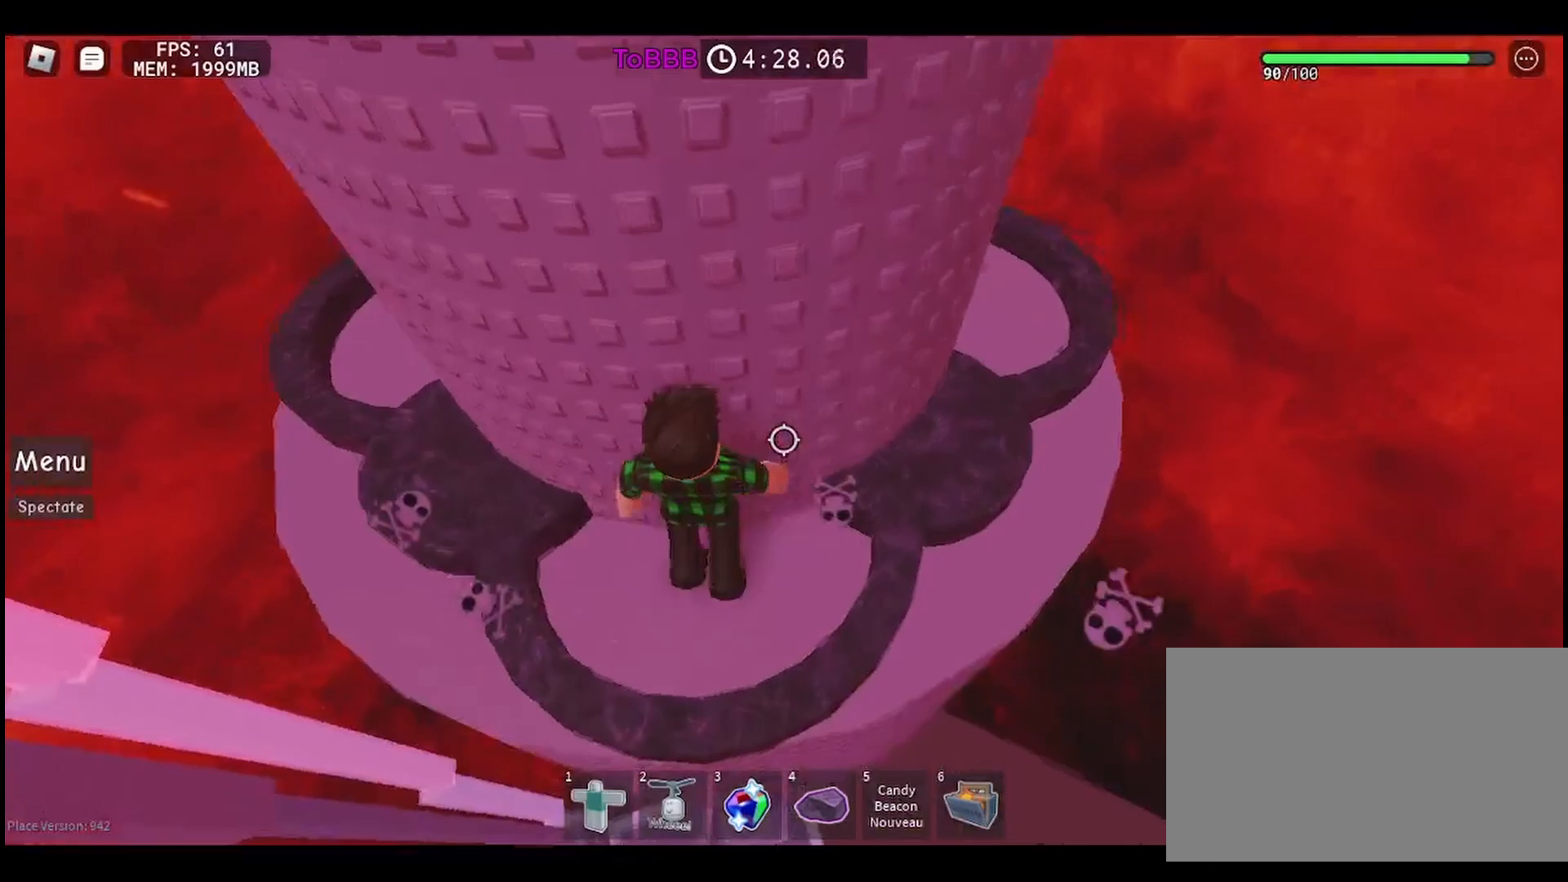
{"keys": ["a"], "mouse": [], "events": [[150, "a", "up"], [300, "a", "down"]]}
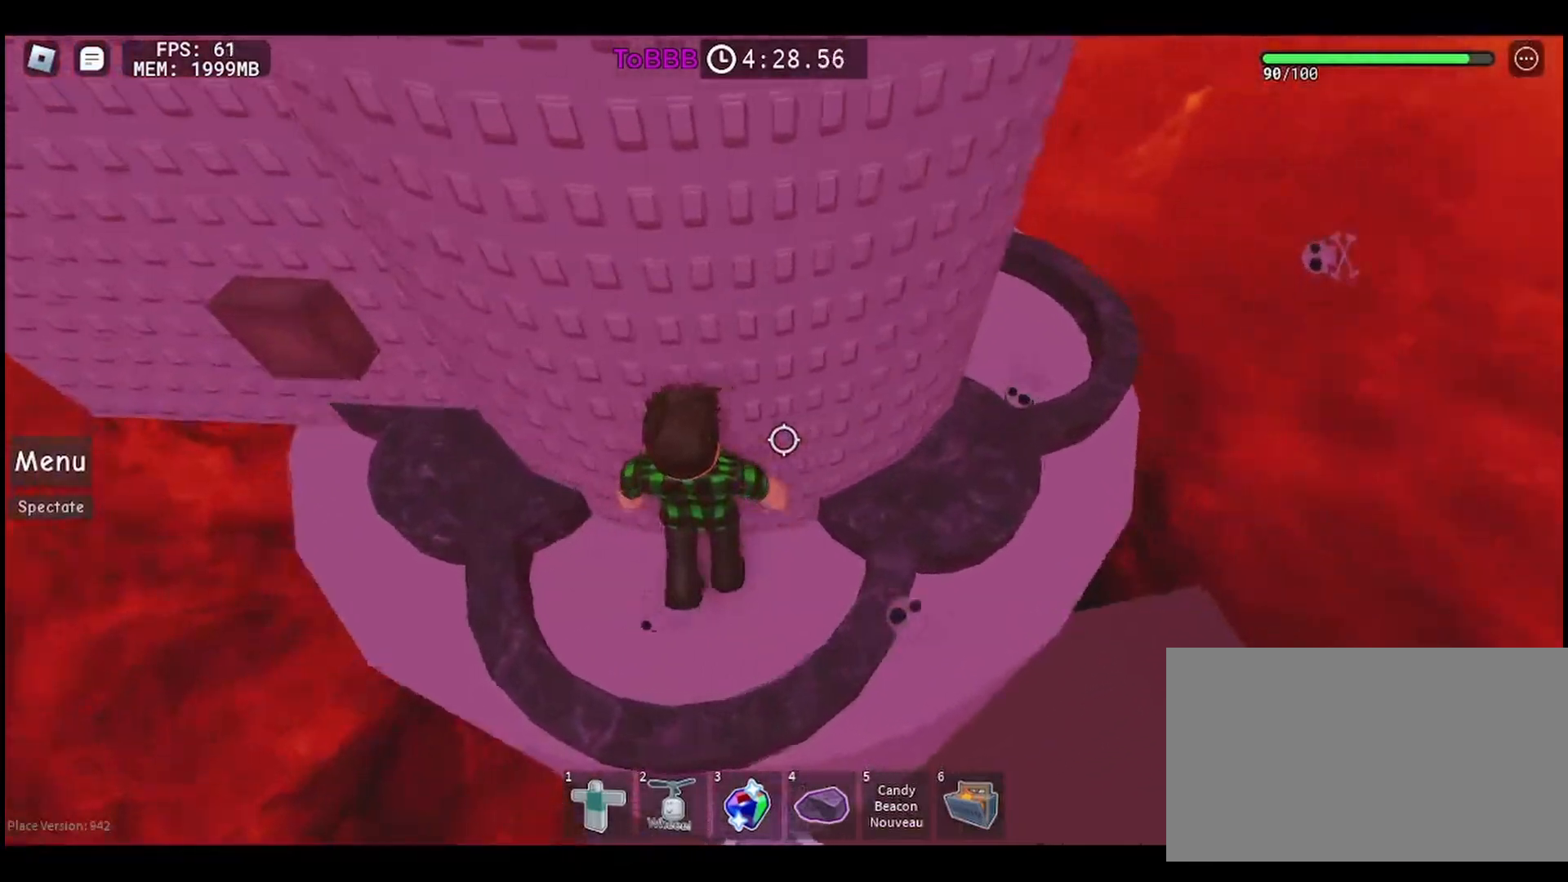
{"keys": ["a", "space"], "mouse": [], "events": [[333, "w", "down"], [400, "w", "up"], [467, "space", "down"]]}
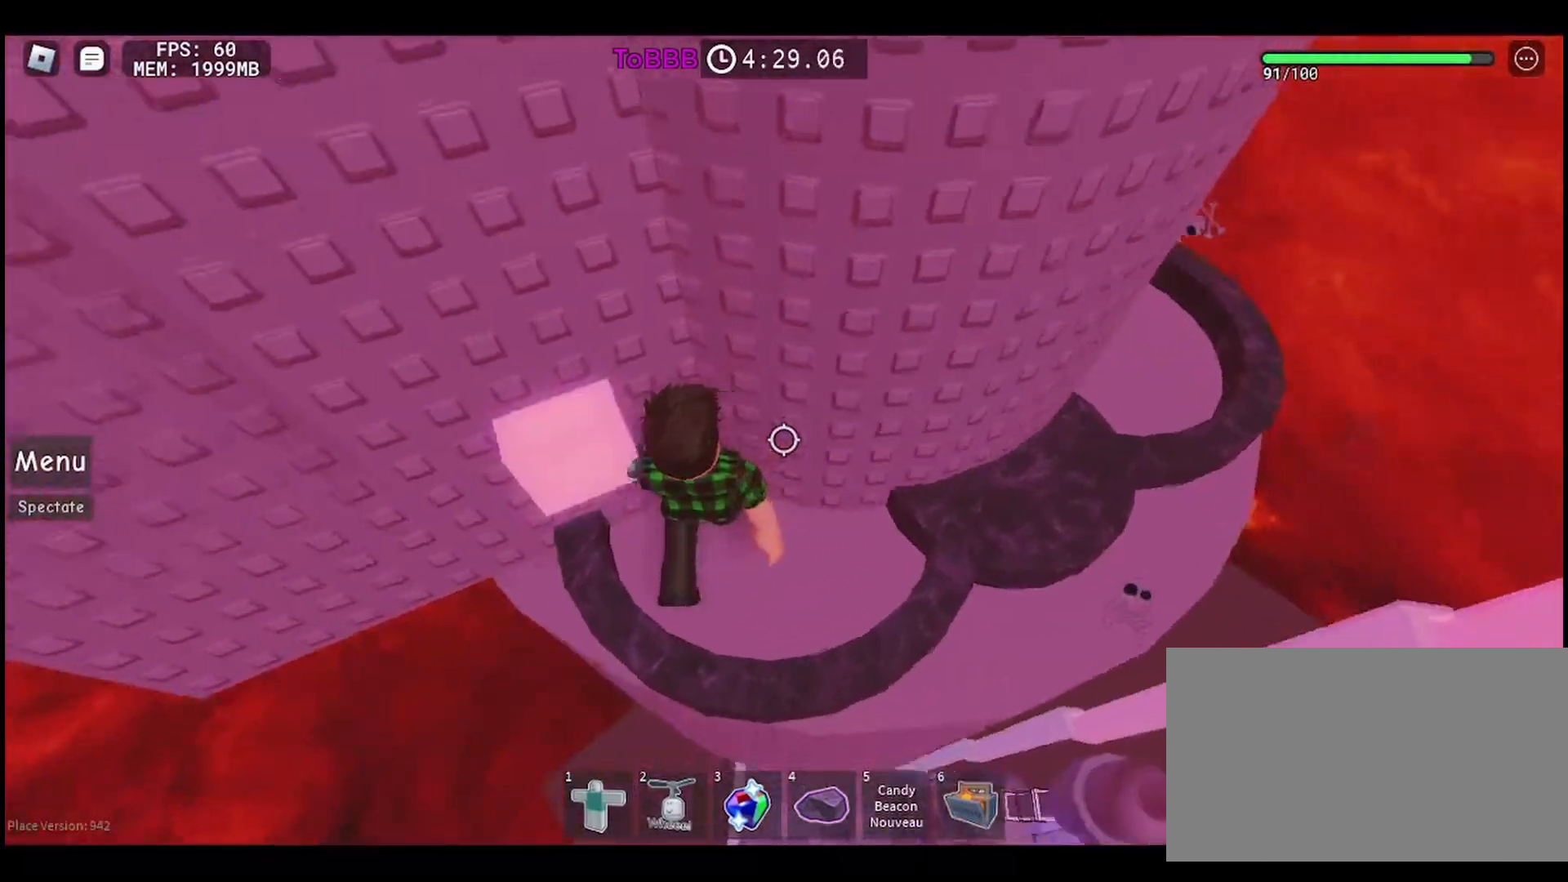
{"keys": [], "mouse": [], "events": [[50, "space", "up"], [83, "a", "up"], [267, "a", "down"], [400, "a", "up"]]}
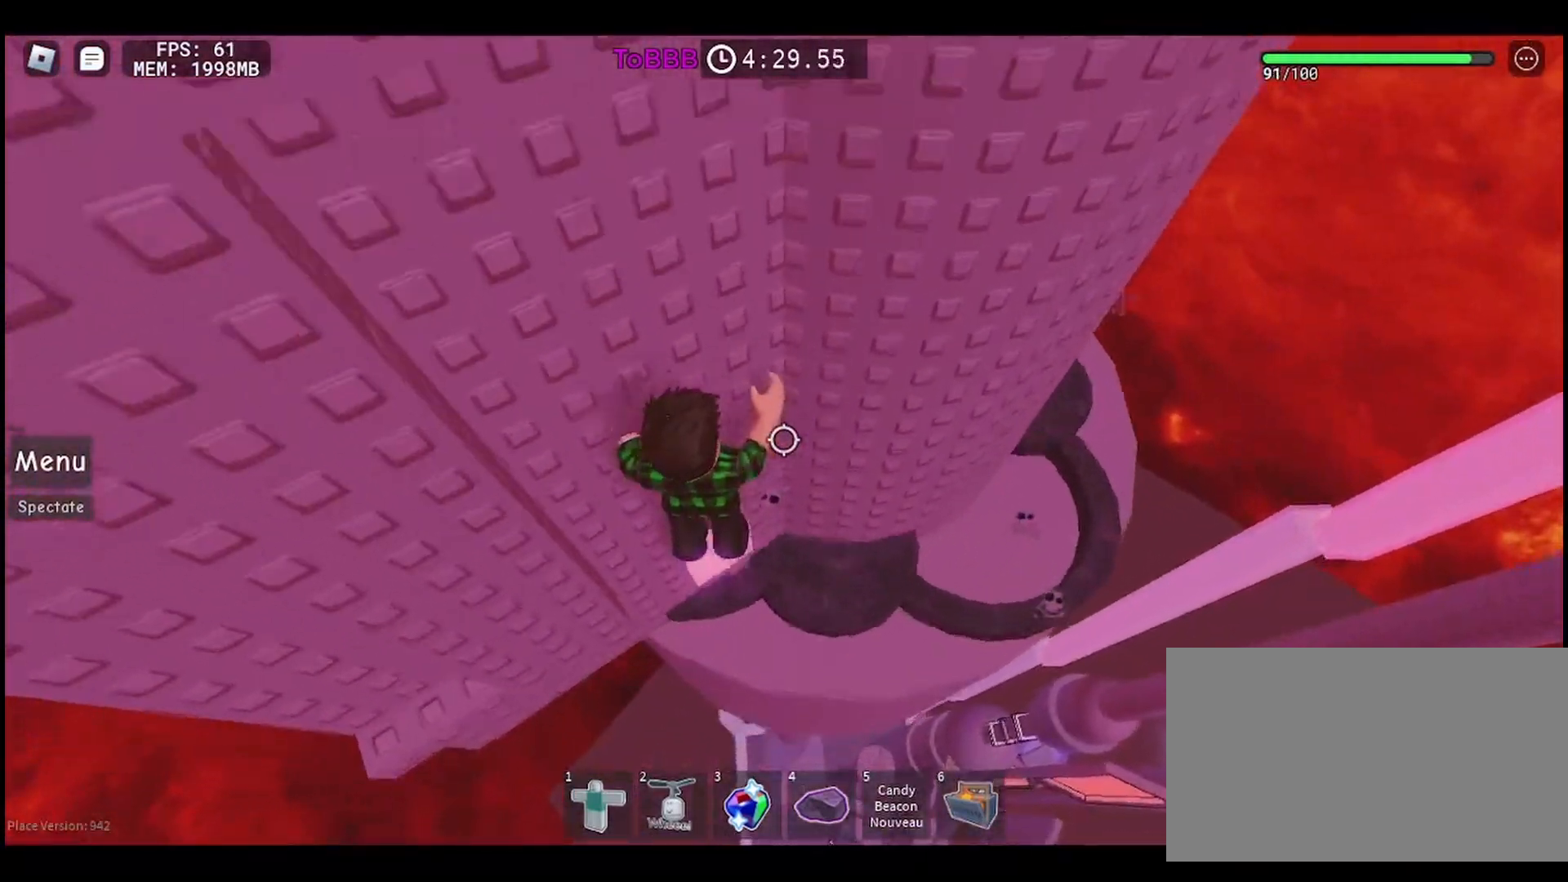
{"keys": [], "mouse": [], "events": []}
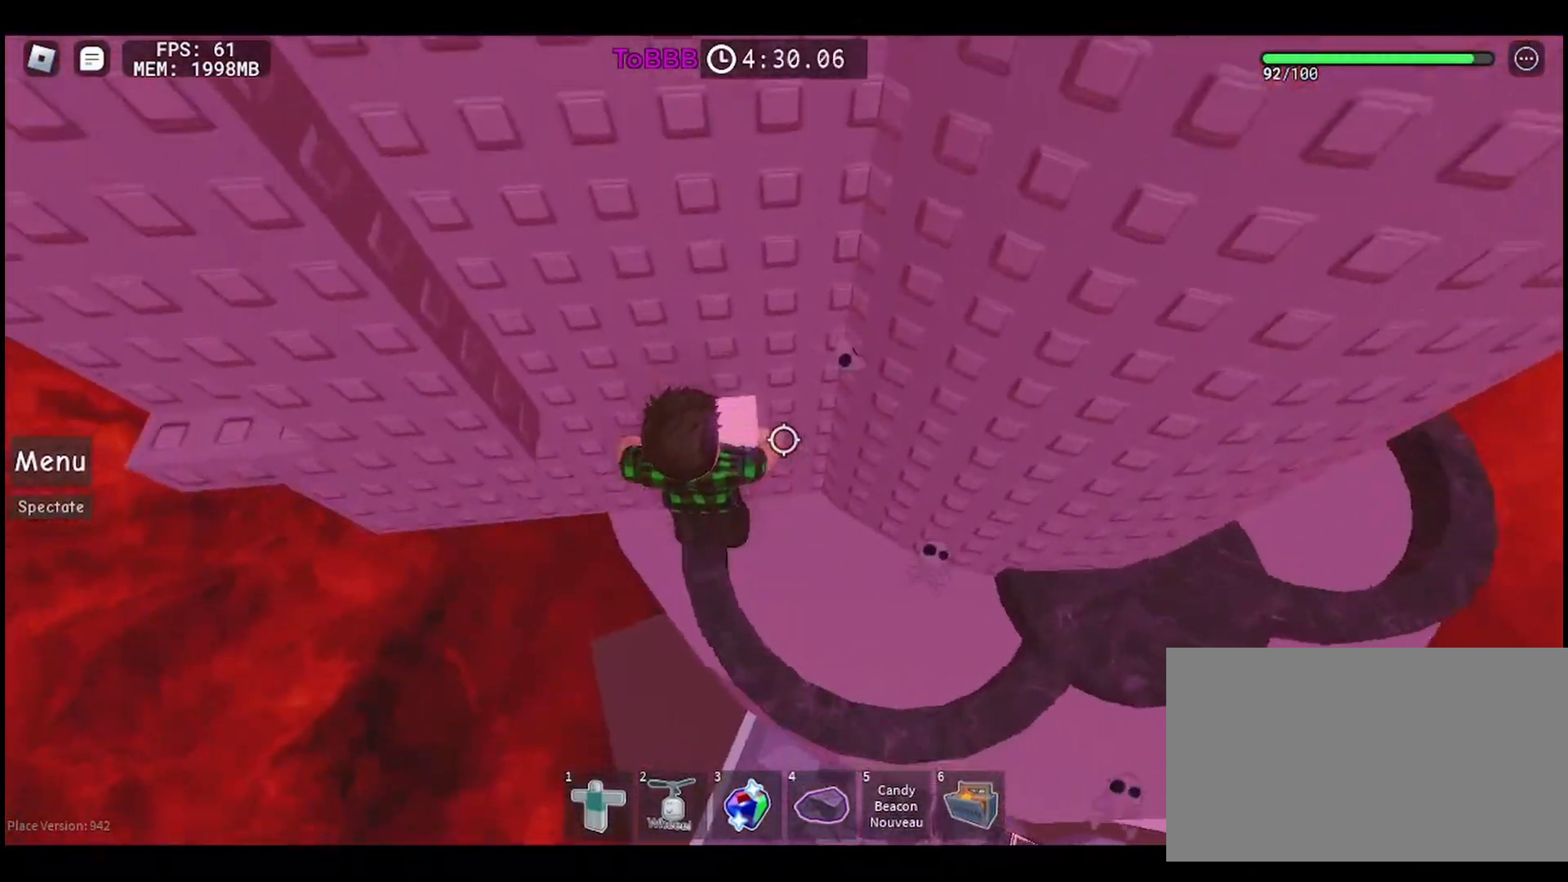
{"keys": [], "mouse": [], "events": [[350, "s", "down"], [433, "s", "up"]]}
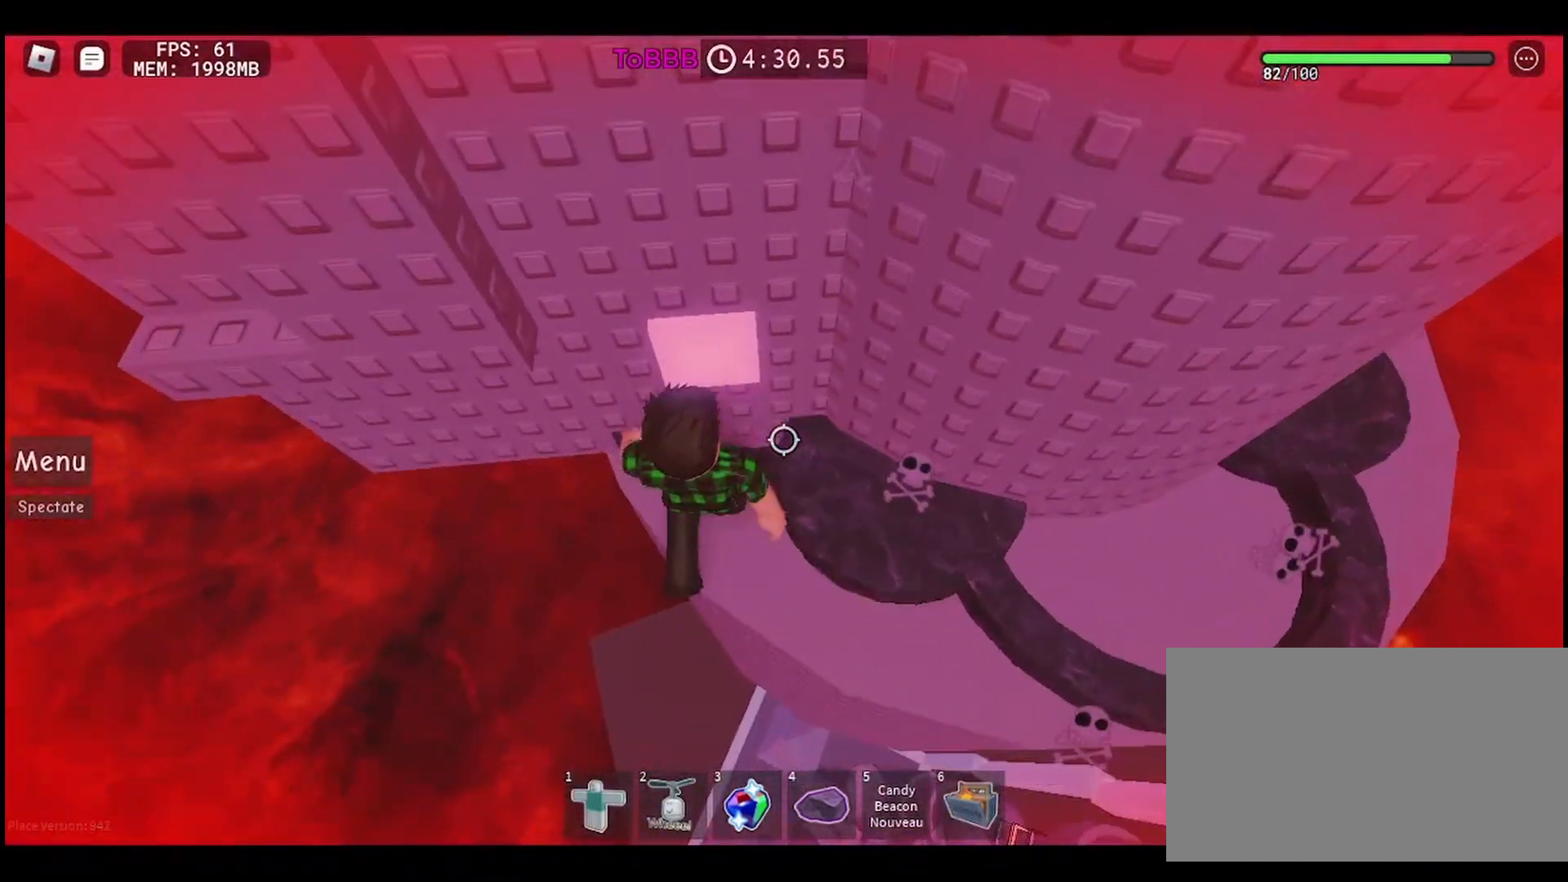
{"keys": ["a"], "mouse": [], "events": [[317, "a", "down"], [433, "space", "down"], [500, "space", "up"]]}
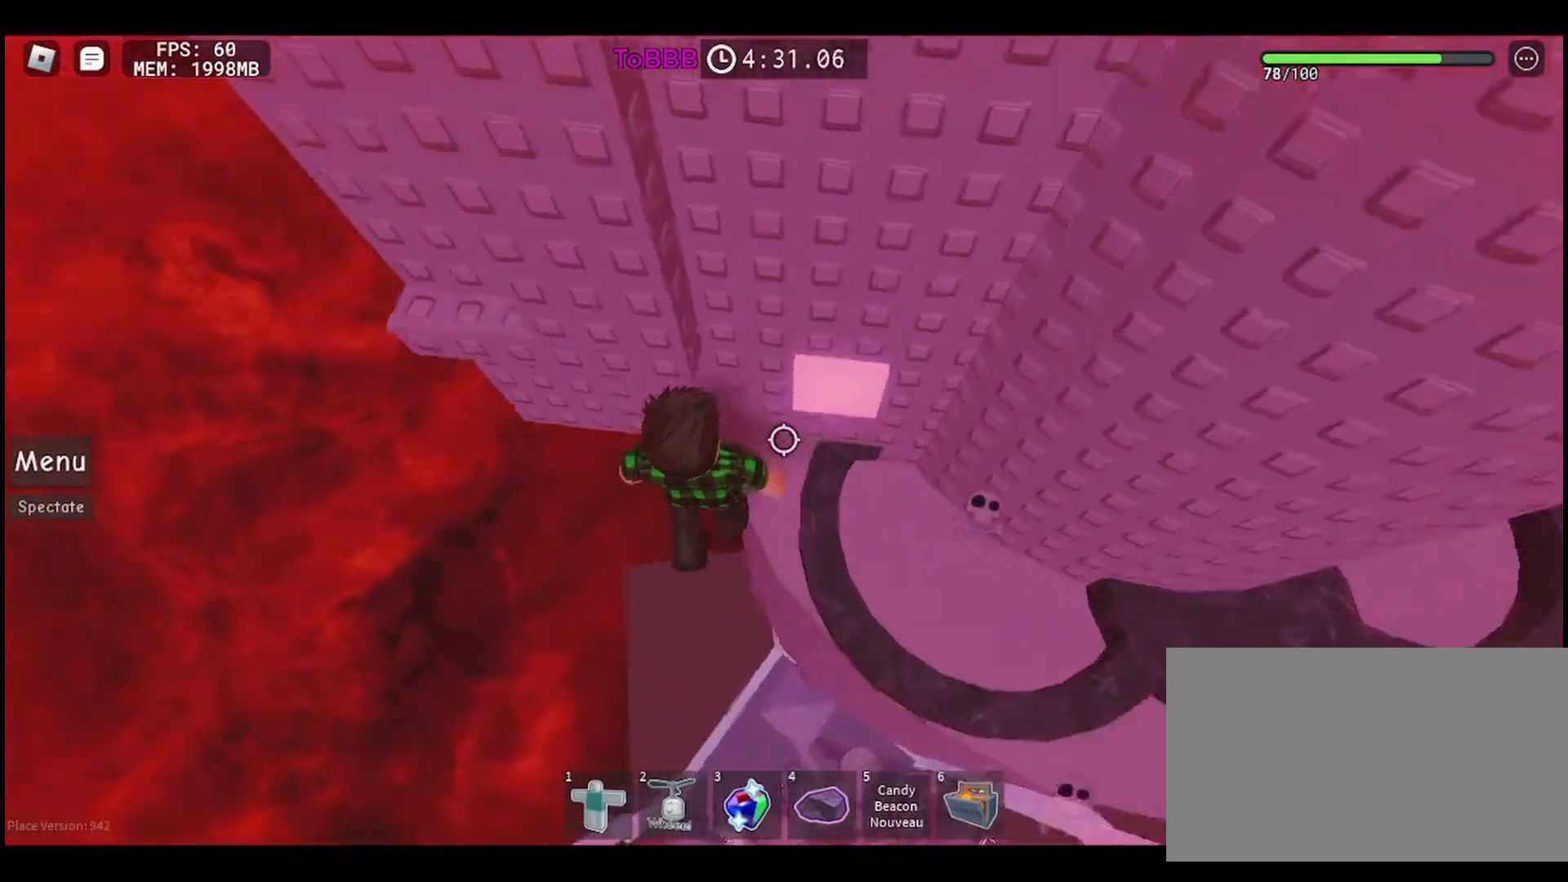
{"keys": [], "mouse": [], "events": [[167, "w", "down"], [317, "a", "up"], [467, "w", "up"]]}
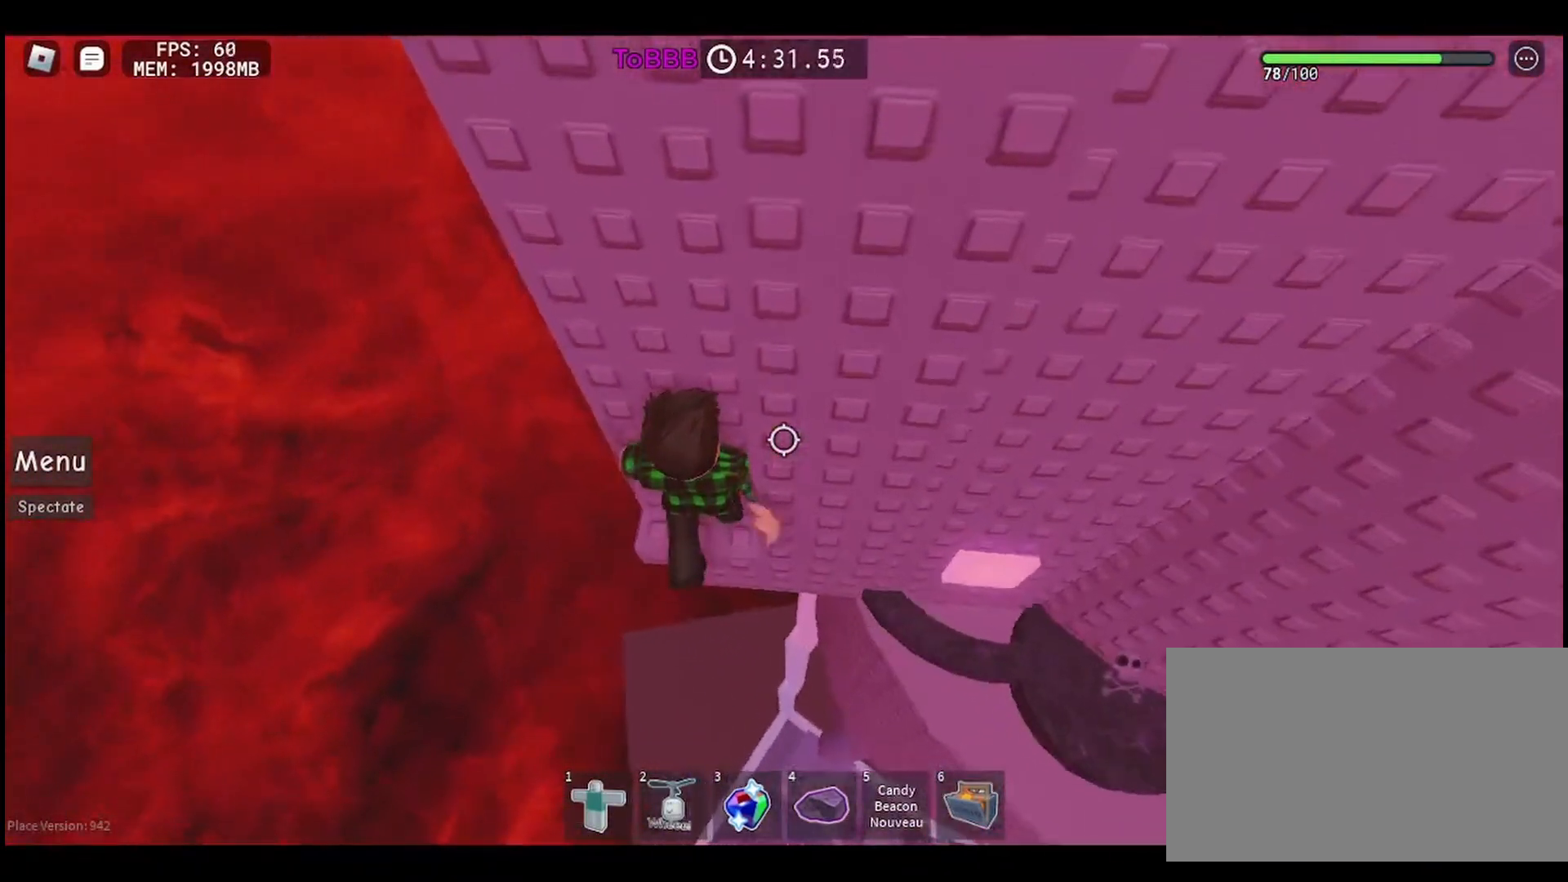
{"keys": ["w"], "mouse": [], "events": [[100, "w", "down"]]}
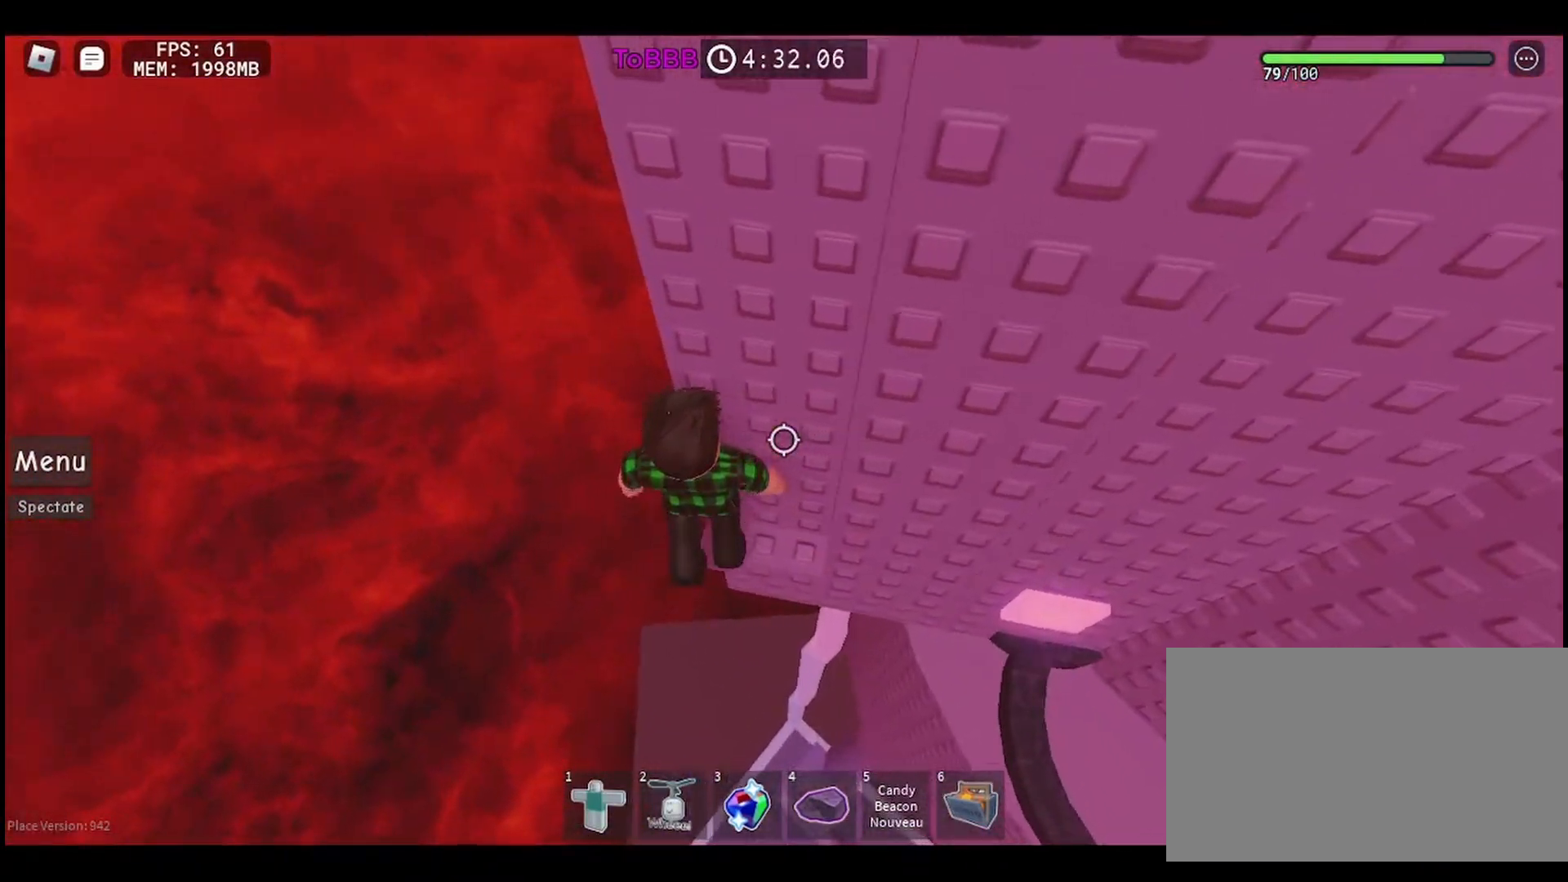
{"keys": [], "mouse": [], "events": [[17, "w", "up"], [367, "w", "down"], [417, "w", "up"]]}
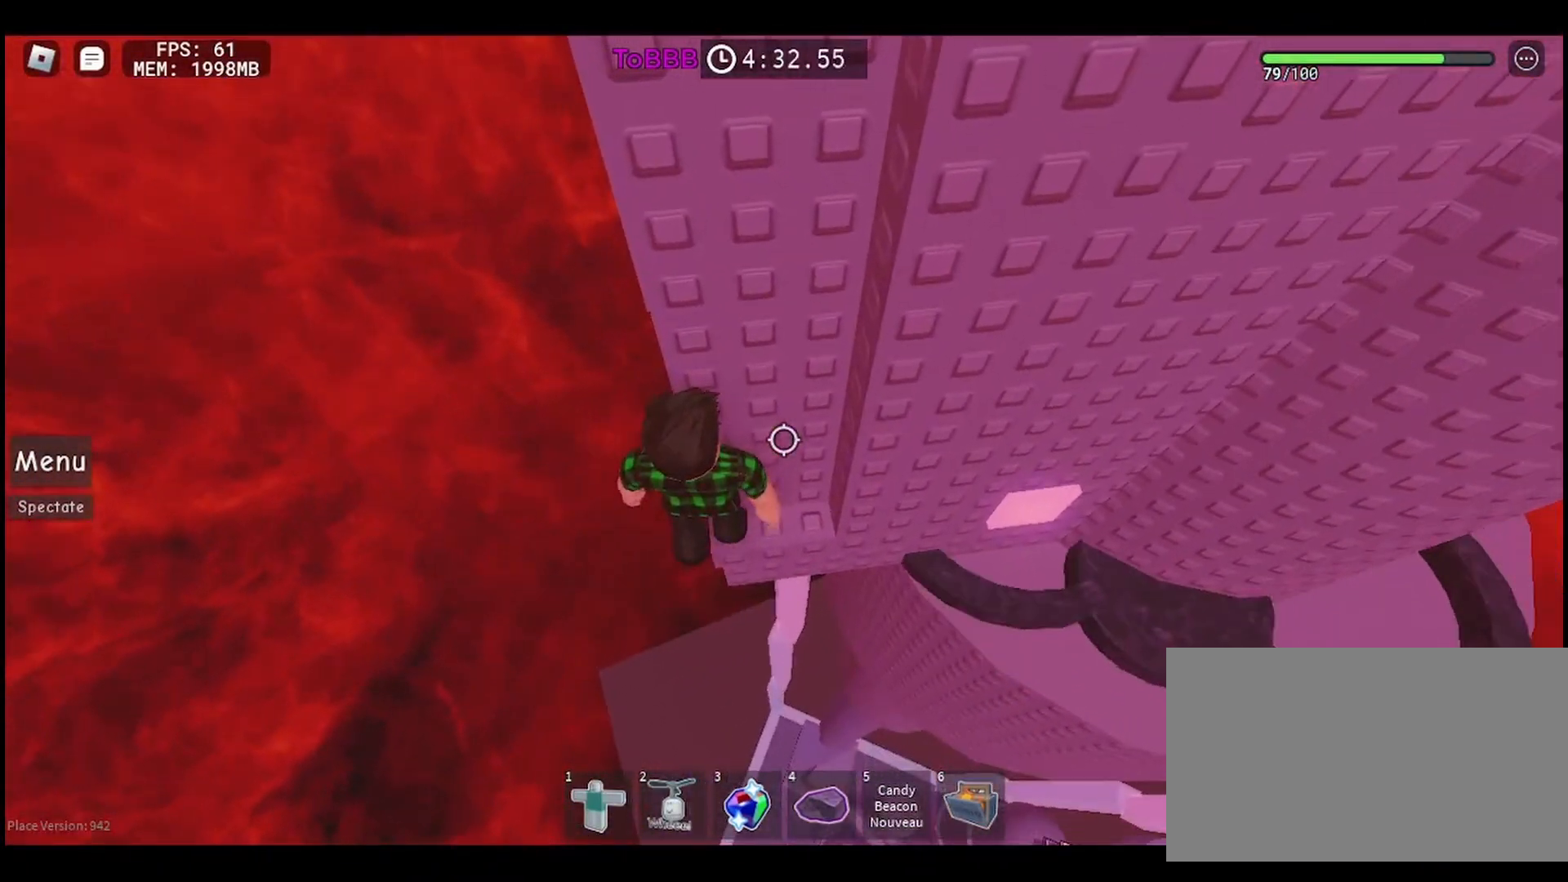
{"keys": [], "mouse": ["right"], "events": [[117, "shift", "down"], [200, "shift", "up"], [433, "mouse_right", "down"]]}
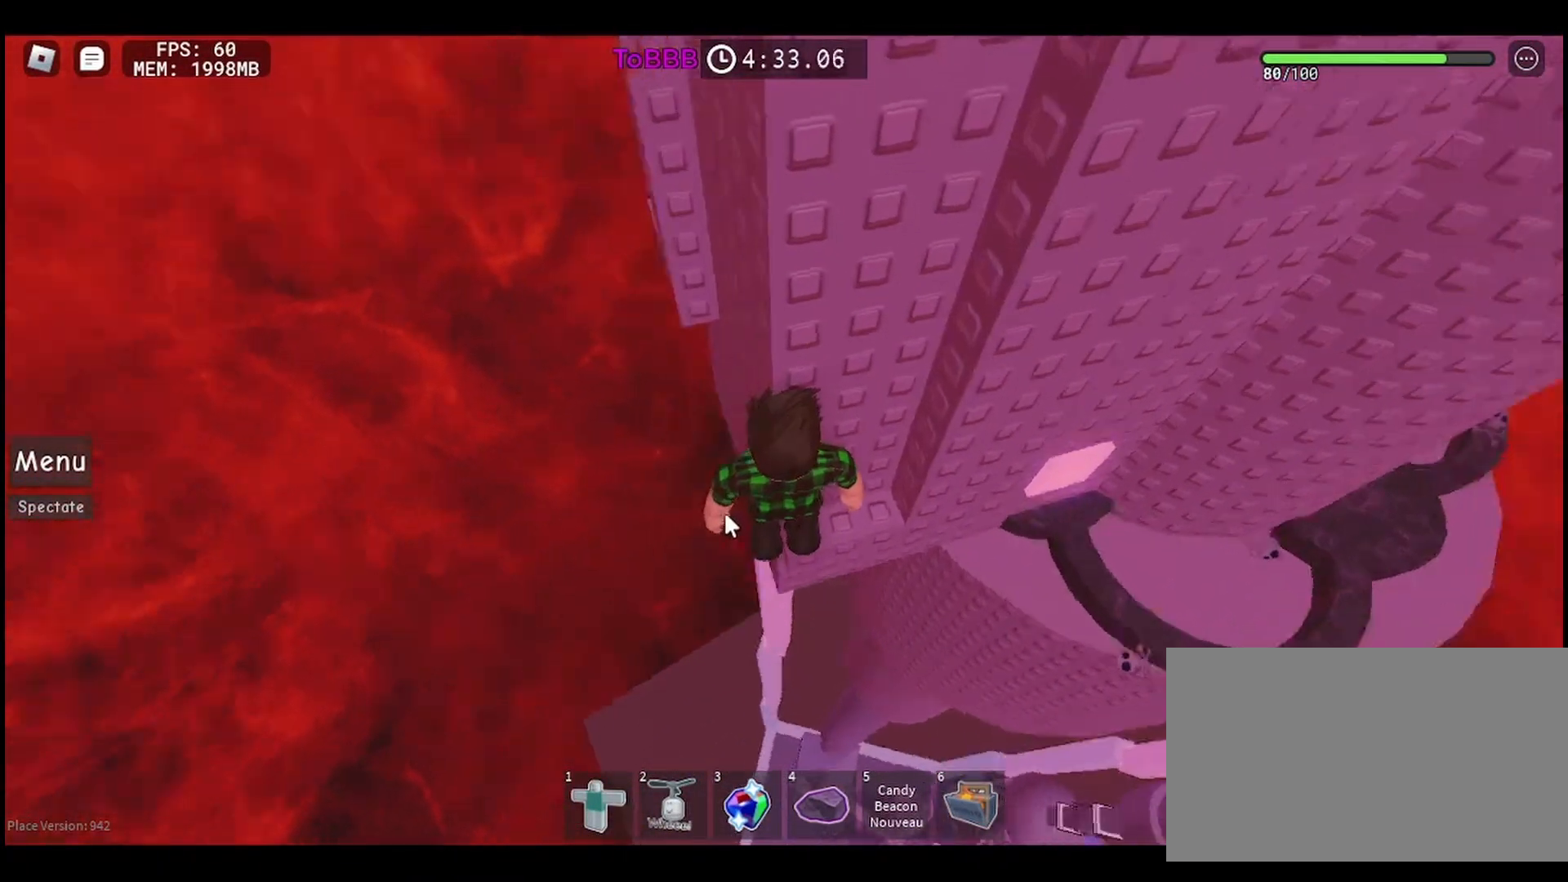
{"keys": [], "mouse": ["right"], "events": []}
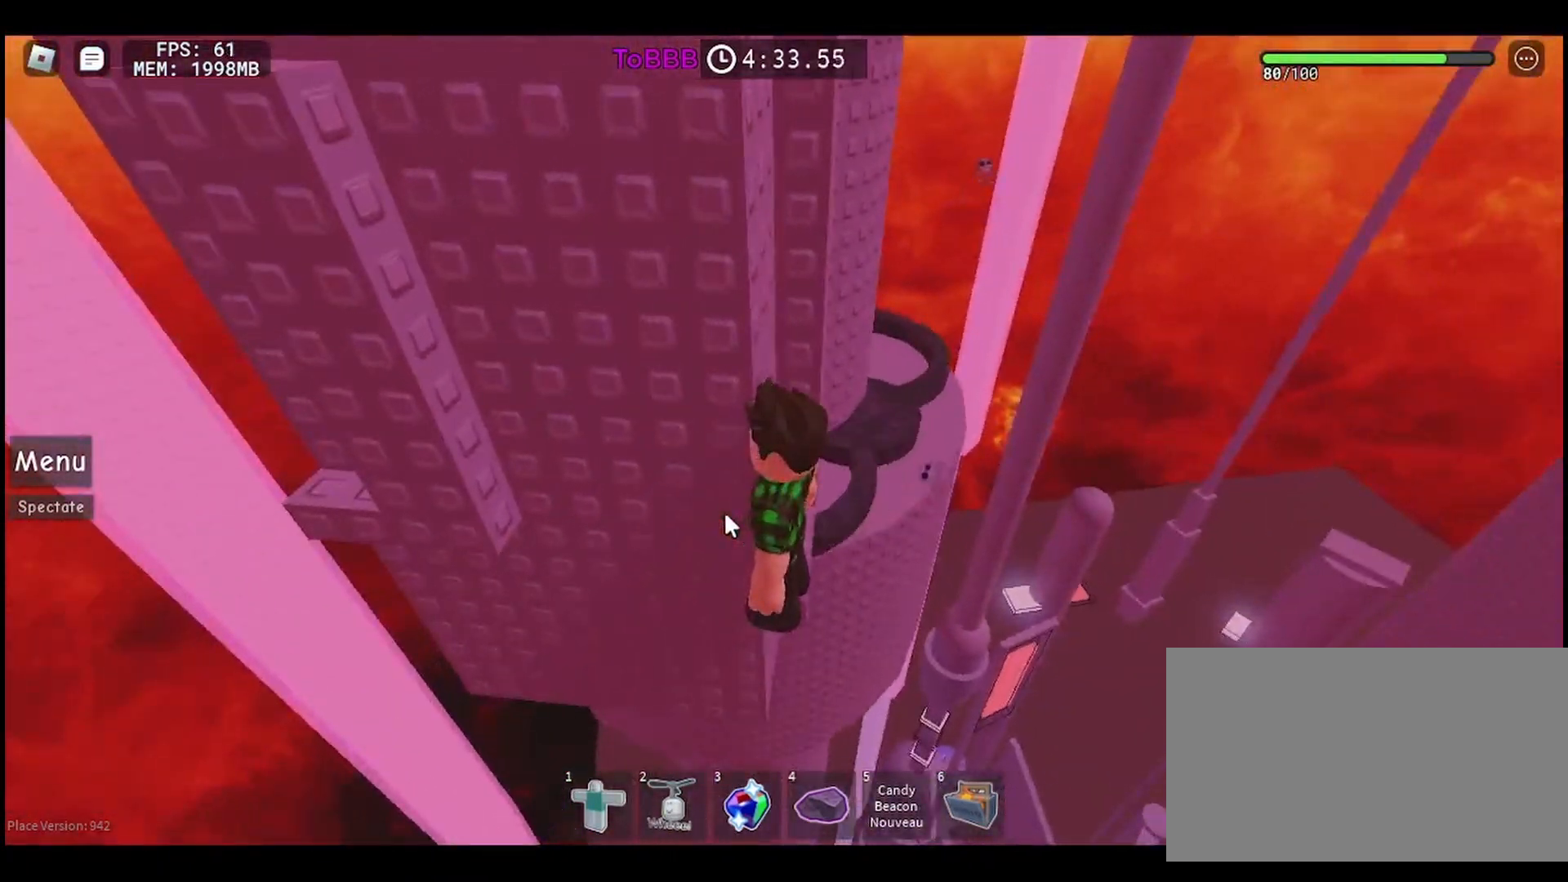
{"keys": [], "mouse": [], "events": [[350, "shift", "down"], [400, "mouse_right", "up"], [467, "shift", "up"]]}
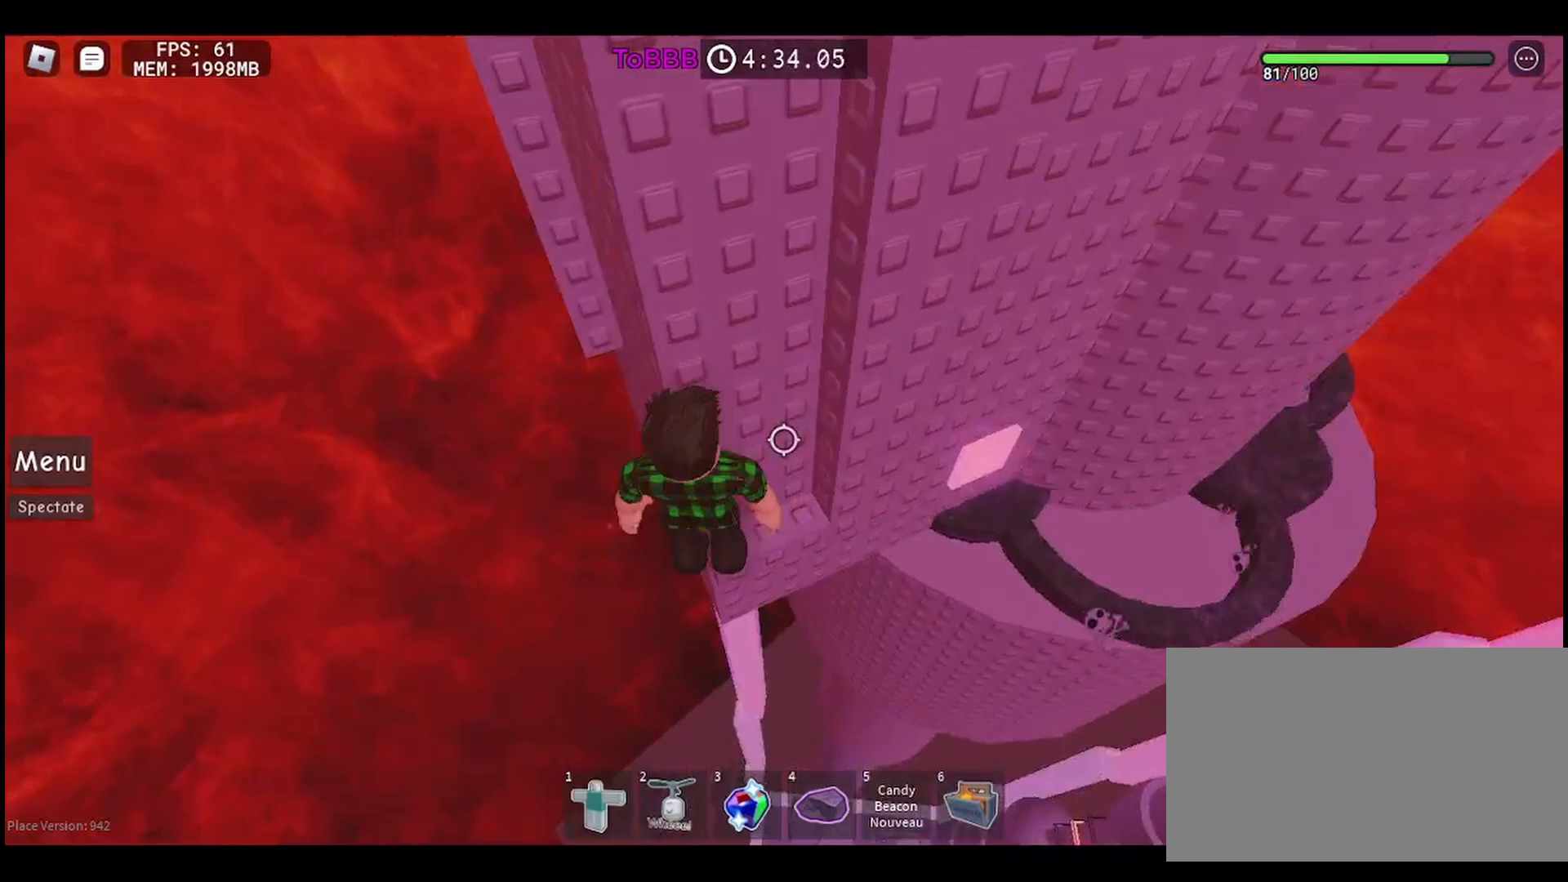
{"keys": [], "mouse": [], "events": []}
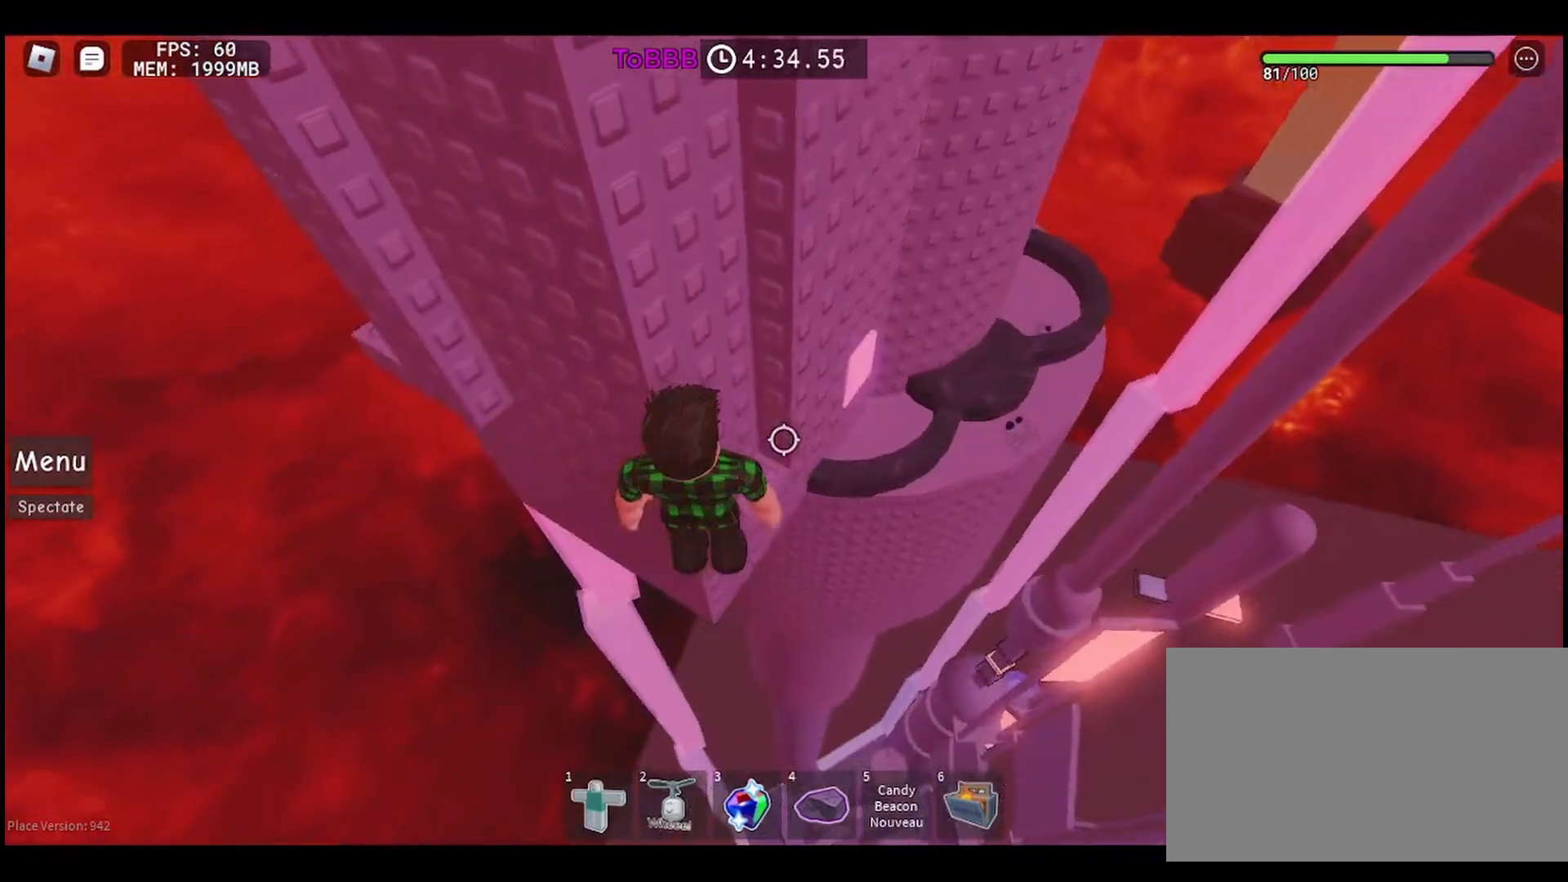
{"keys": ["a"], "mouse": [], "events": [[100, "a", "down"], [217, "space", "down"], [350, "space", "up"]]}
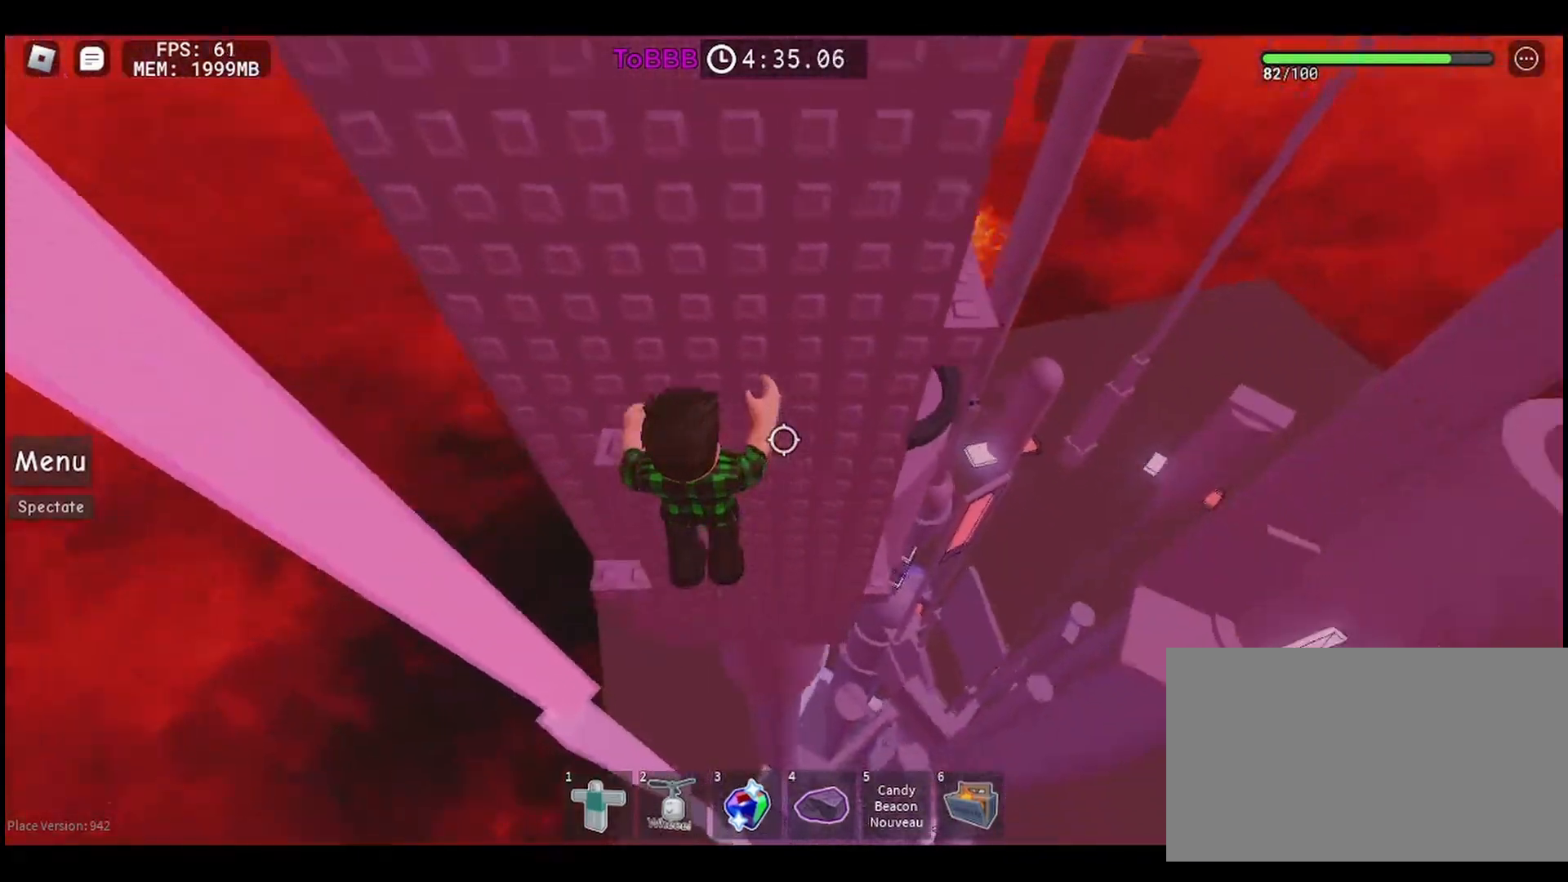
{"keys": ["w"], "mouse": [], "events": [[117, "w", "down"], [283, "a", "up"]]}